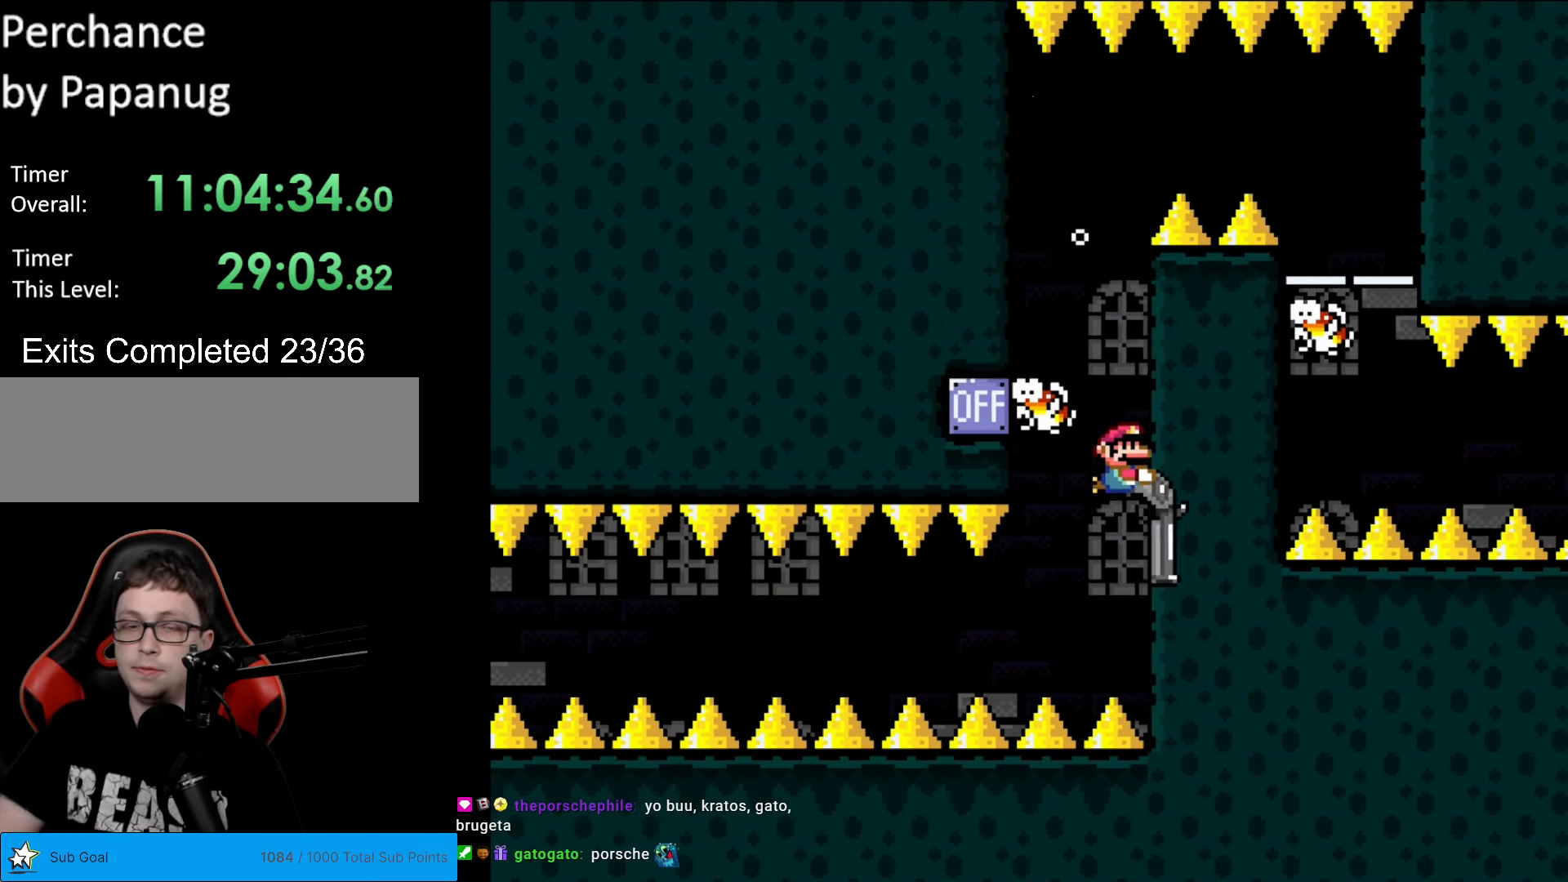
Gameplay with a controller (Nintendo layout); each line is a JSON object with the inputs held at the frame after it. "events" lists button and stick changes between this image and that frame as [ms after this image, input, new state], when the widget could be followed in between. Not read: L3 R3.
{"buttons": ["Y", "DPAD_LEFT"], "events": [[157, "DPAD_DOWN", "up"], [437, "DPAD_LEFT", "down"]]}
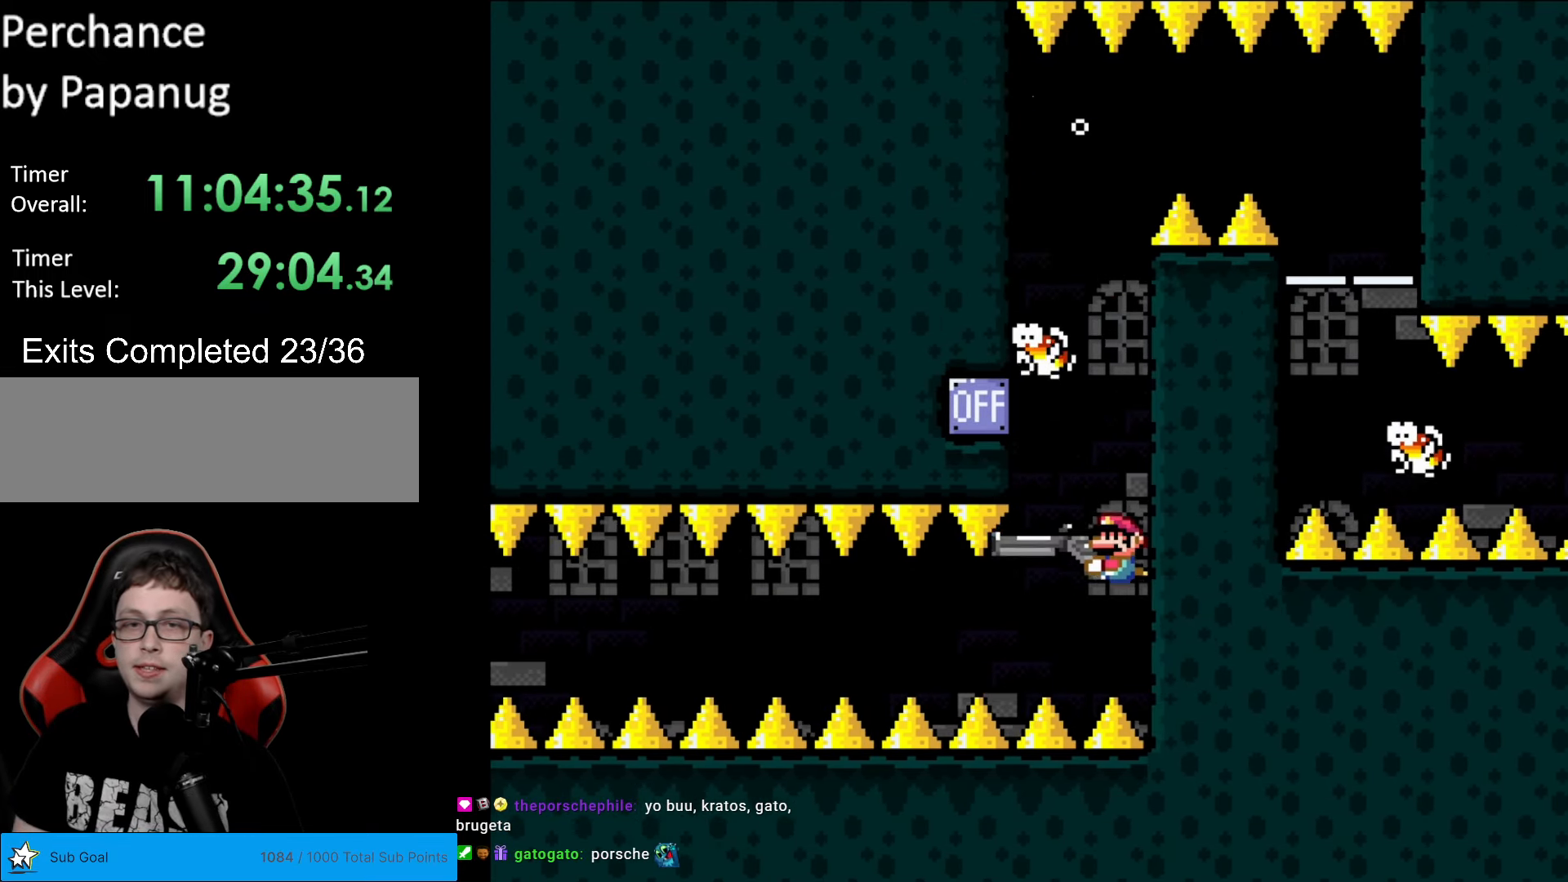
{"buttons": ["Y", "DPAD_RIGHT"], "events": [[17, "DPAD_LEFT", "up"], [210, "DPAD_UP", "down"], [315, "DPAD_RIGHT", "down"], [315, "L1", "down"], [350, "DPAD_UP", "up"], [402, "L1", "up"]]}
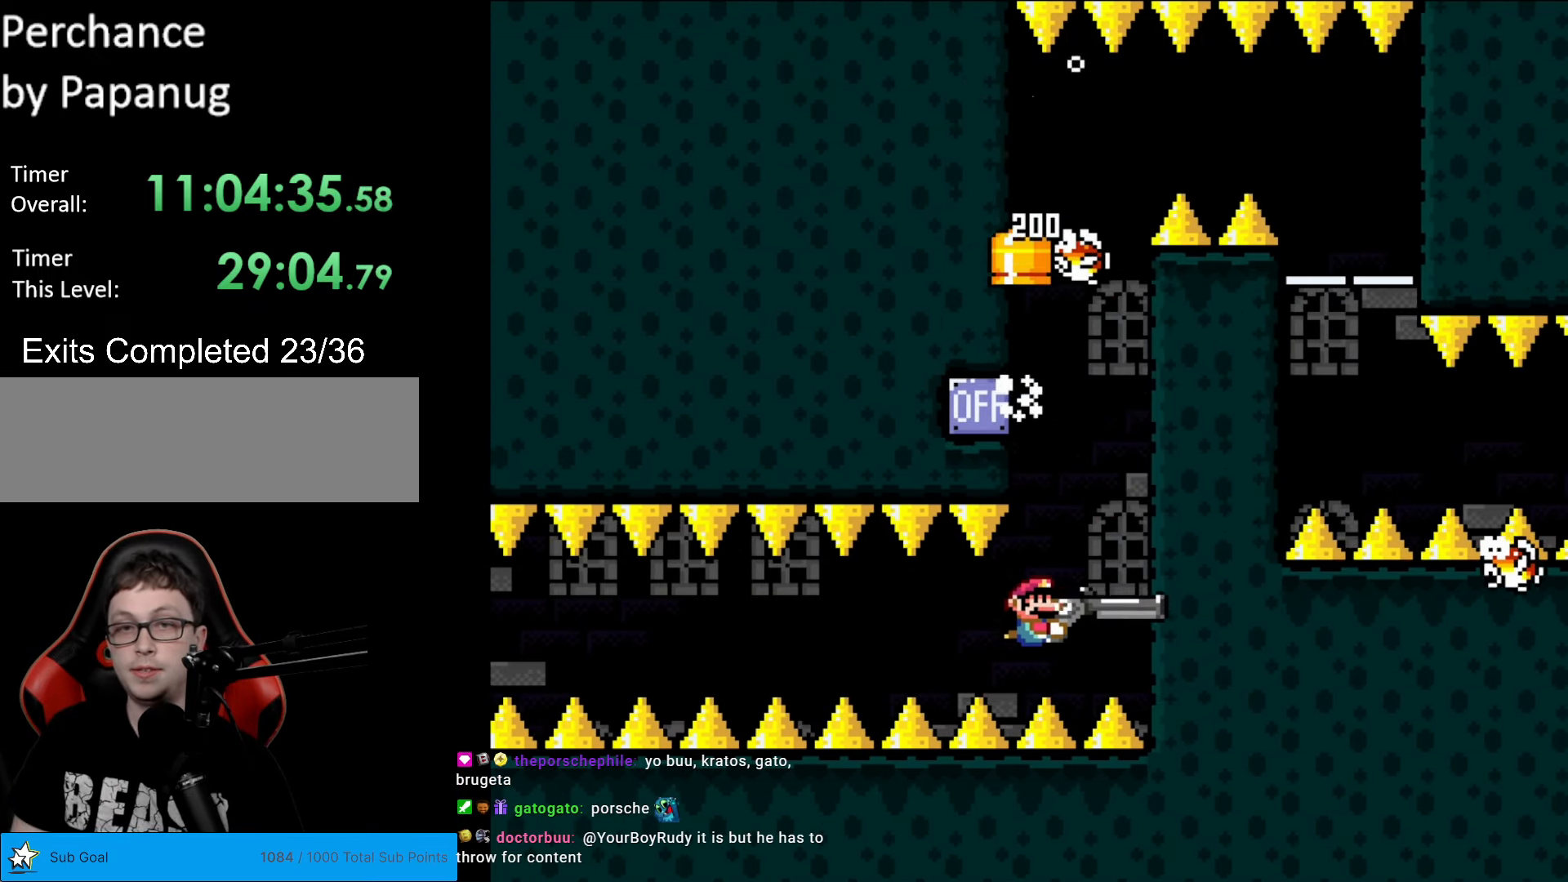
{"buttons": ["Y"], "events": [[139, "DPAD_RIGHT", "up"]]}
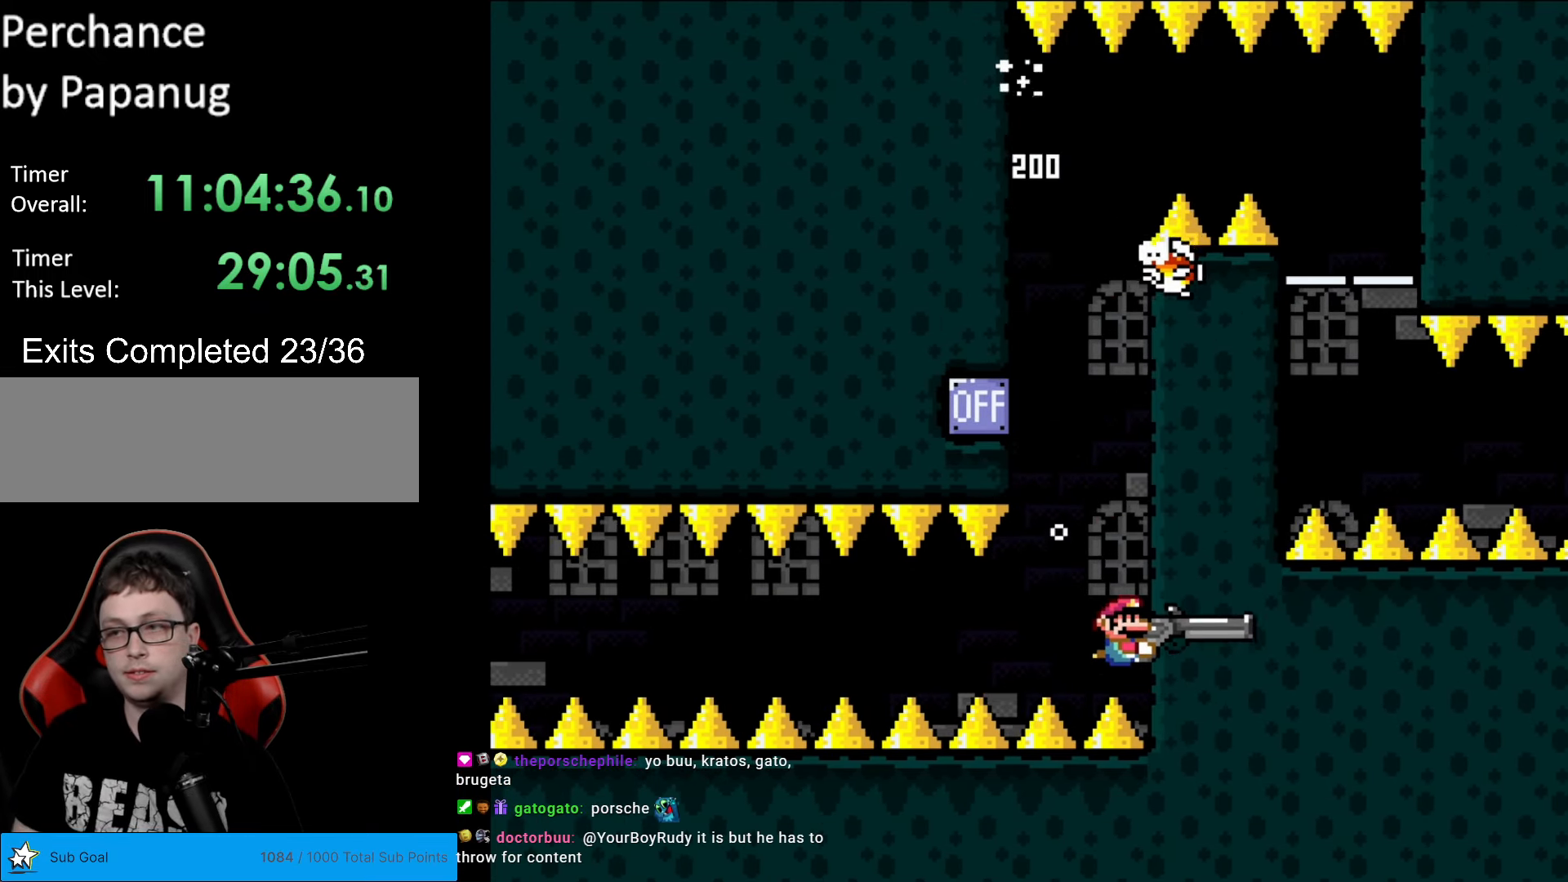
{"buttons": ["Y"], "events": []}
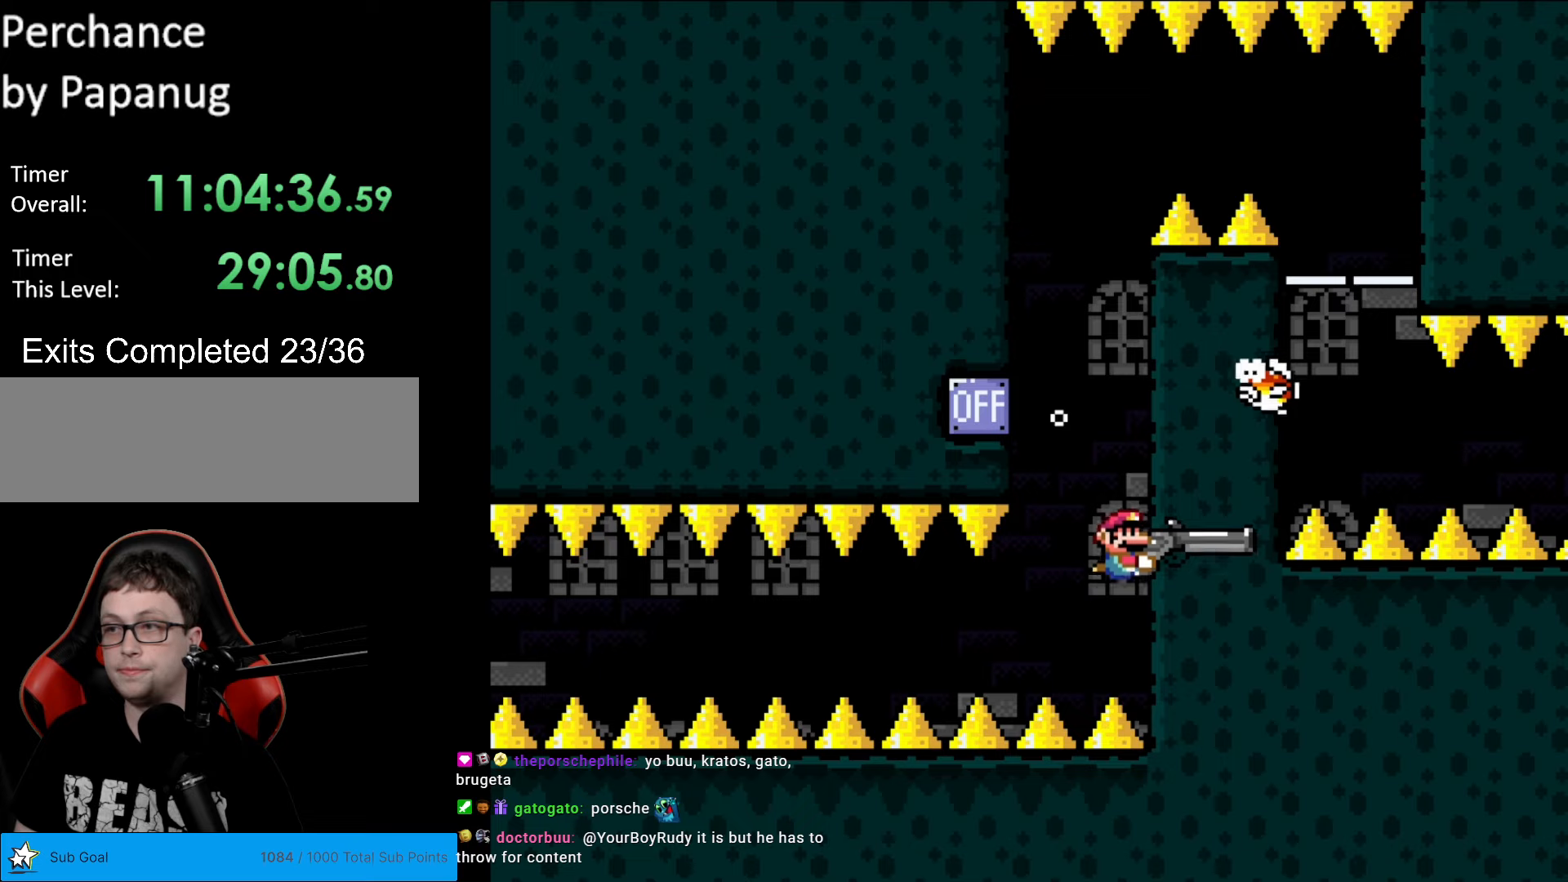
{"buttons": ["Y", "DPAD_LEFT"], "events": [[105, "DPAD_LEFT", "down"]]}
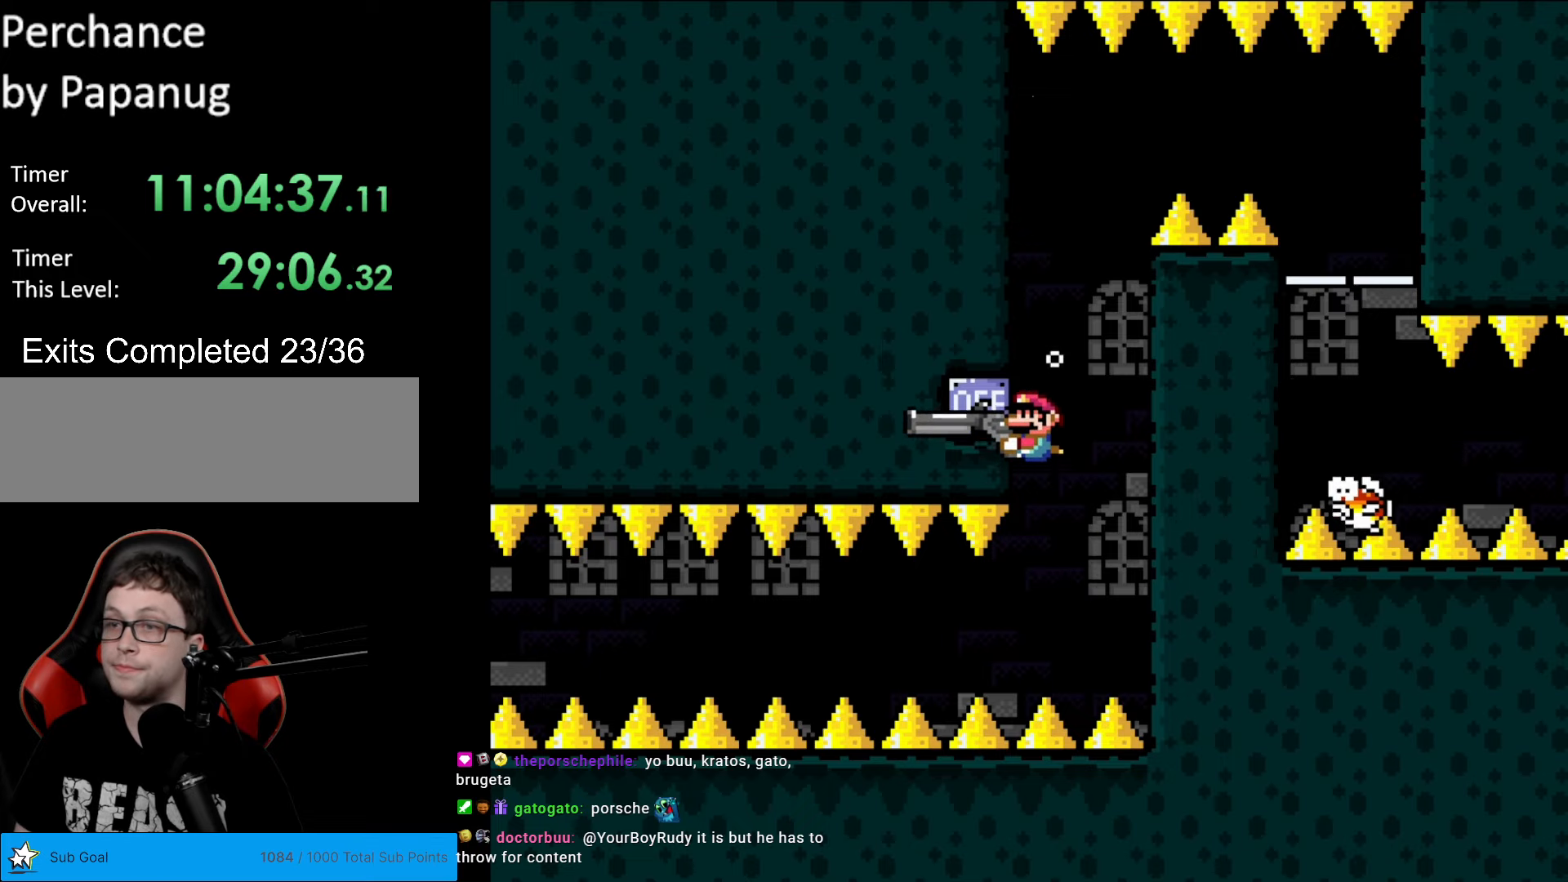
{"buttons": ["Y"], "events": [[17, "DPAD_LEFT", "up"]]}
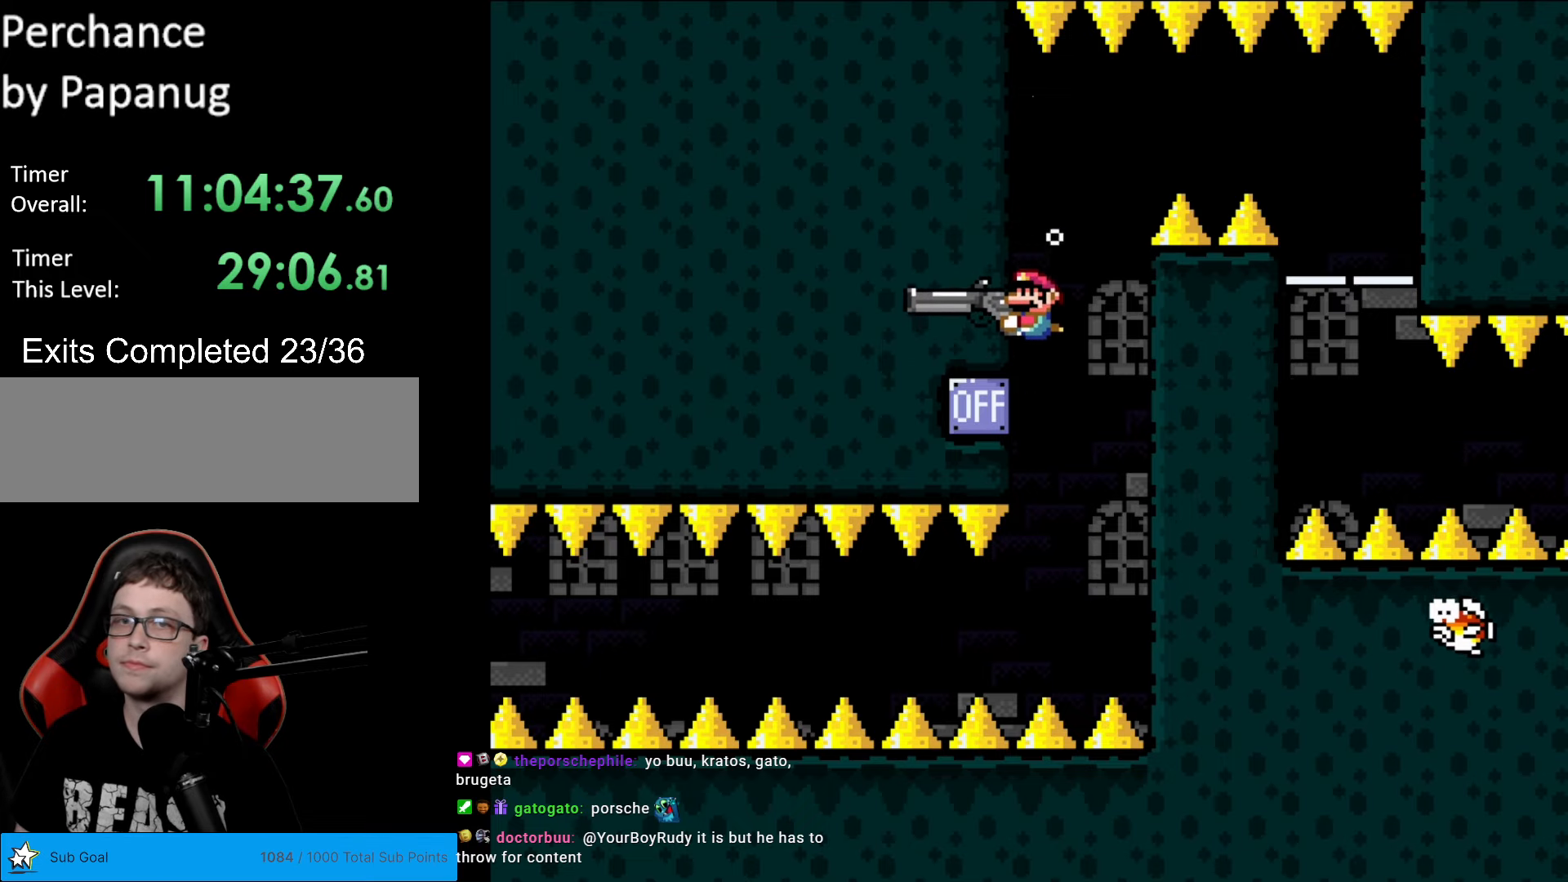
{"buttons": ["Y", "DPAD_RIGHT"], "events": [[437, "DPAD_RIGHT", "down"]]}
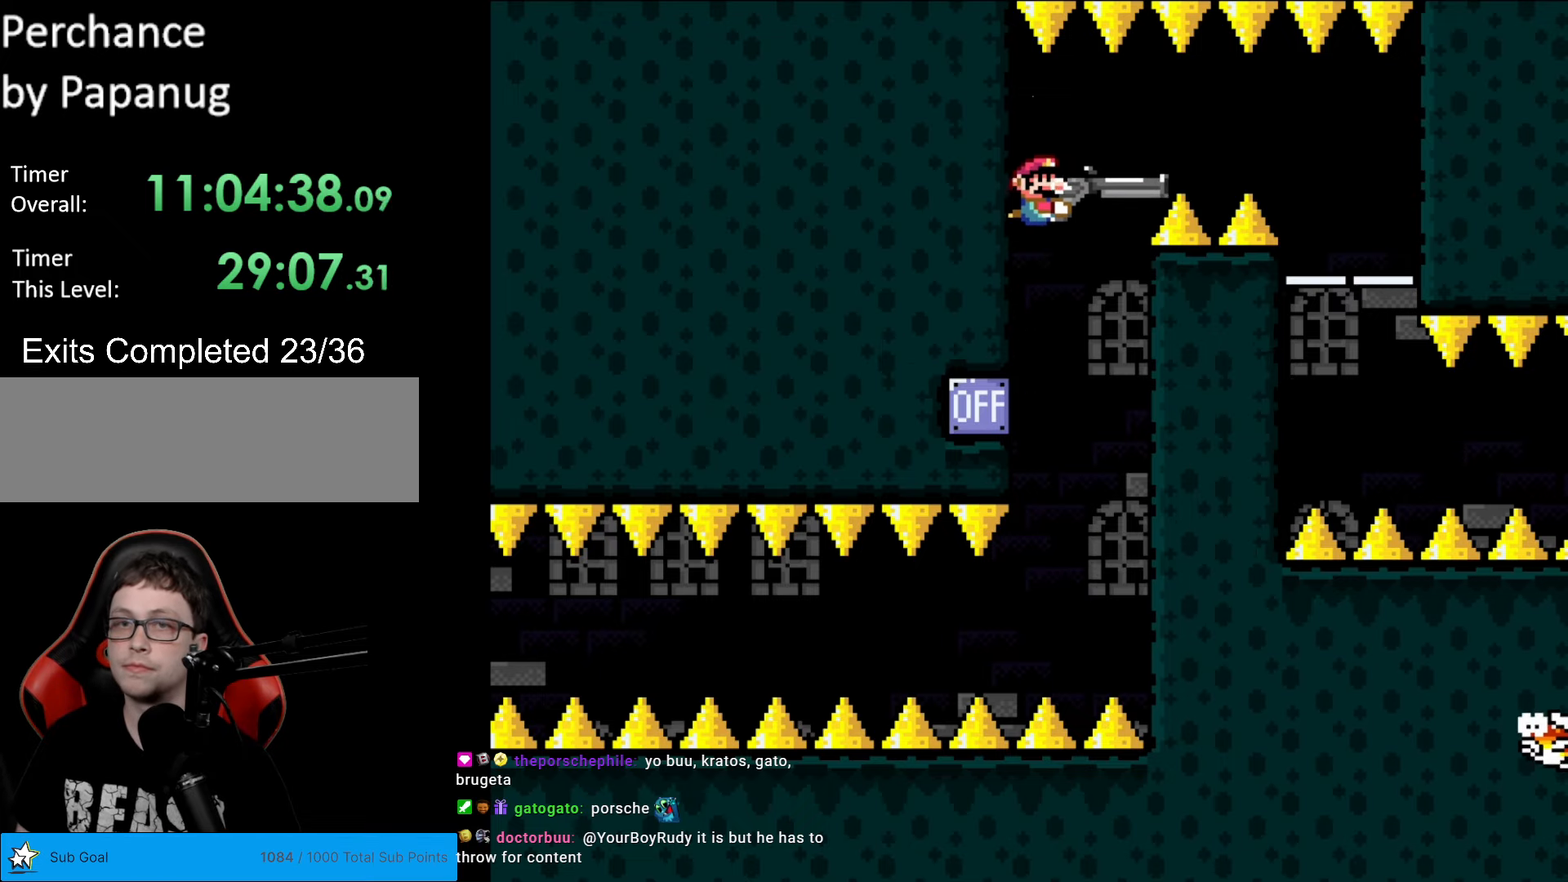
{"buttons": ["Y", "DPAD_DOWN", "DPAD_RIGHT"], "events": [[455, "DPAD_DOWN", "down"]]}
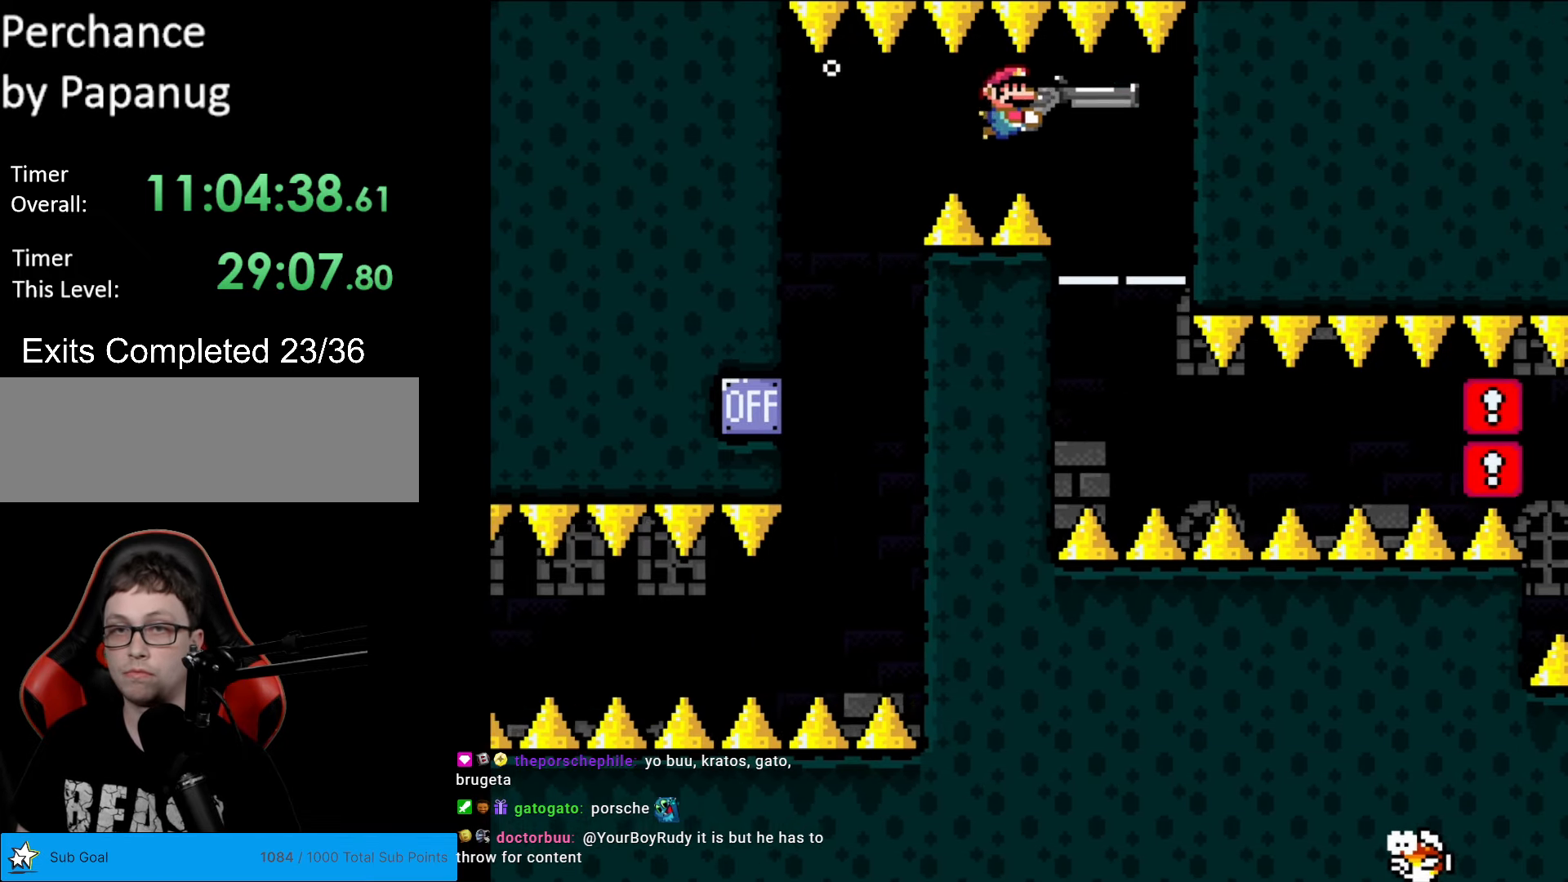
{"buttons": ["Y", "DPAD_DOWN", "DPAD_LEFT"], "events": [[17, "DPAD_DOWN", "up"], [245, "DPAD_DOWN", "down"], [280, "DPAD_RIGHT", "up"], [420, "DPAD_LEFT", "down"]]}
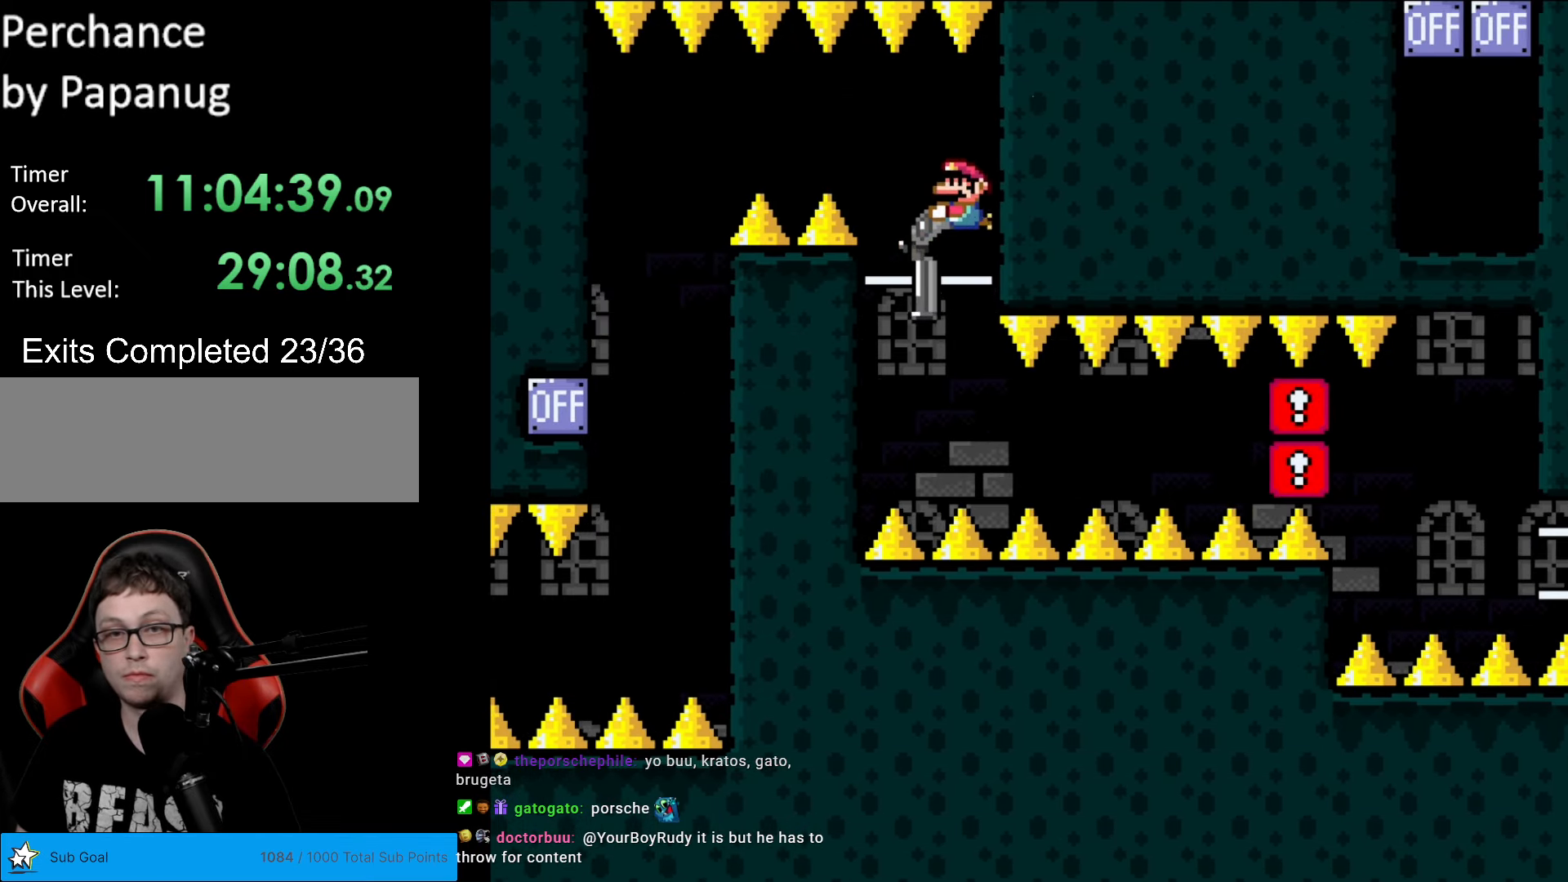
{"buttons": ["Y", "DPAD_DOWN"], "events": [[105, "DPAD_LEFT", "up"]]}
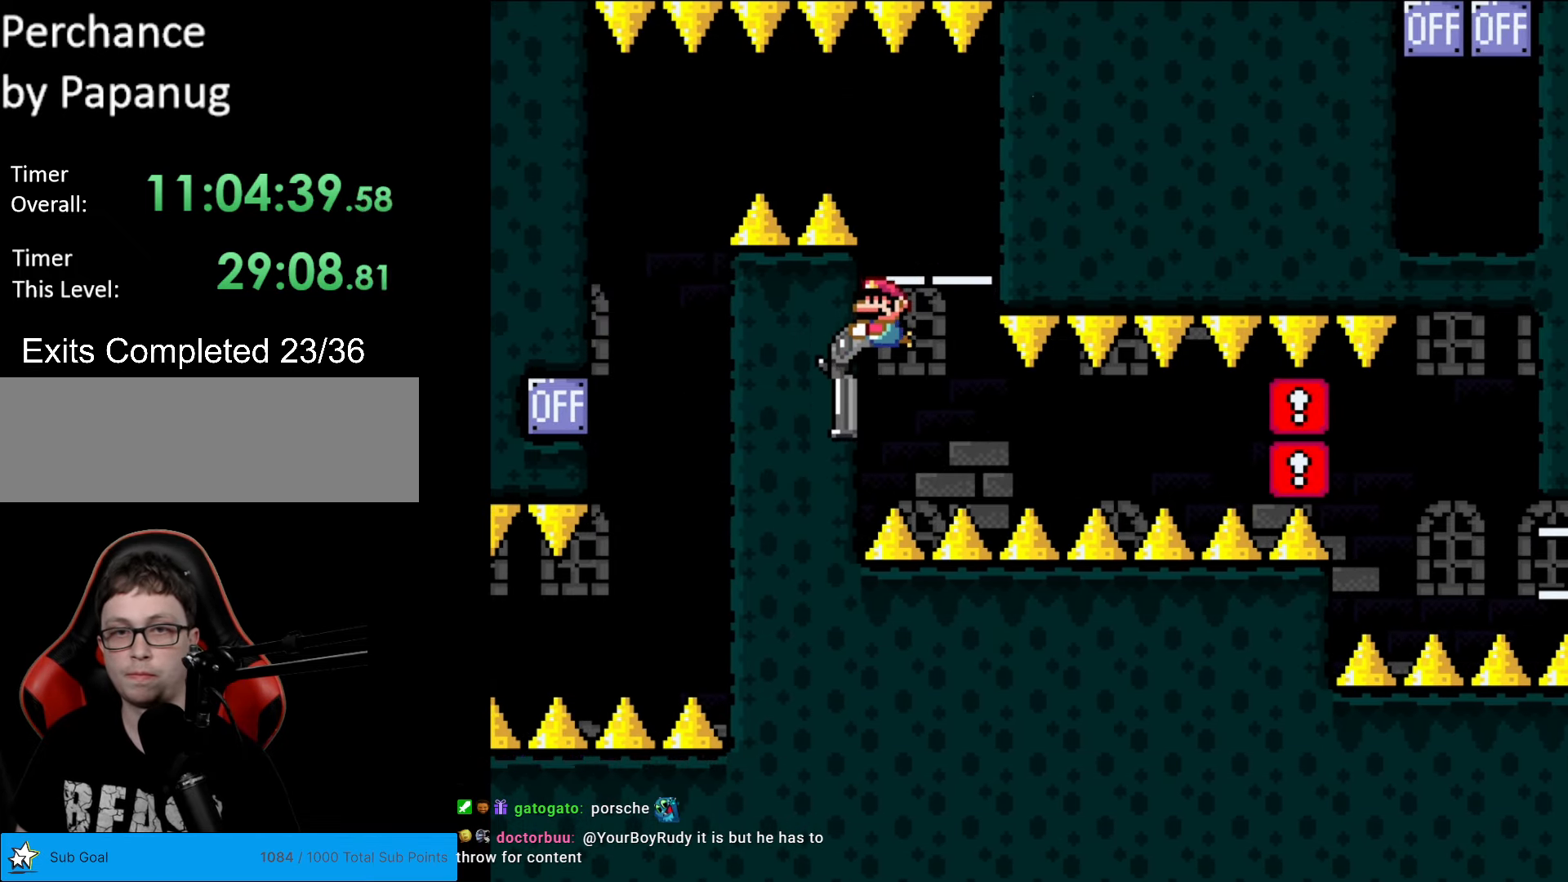
{"buttons": ["Y"], "events": [[262, "DPAD_DOWN", "up"]]}
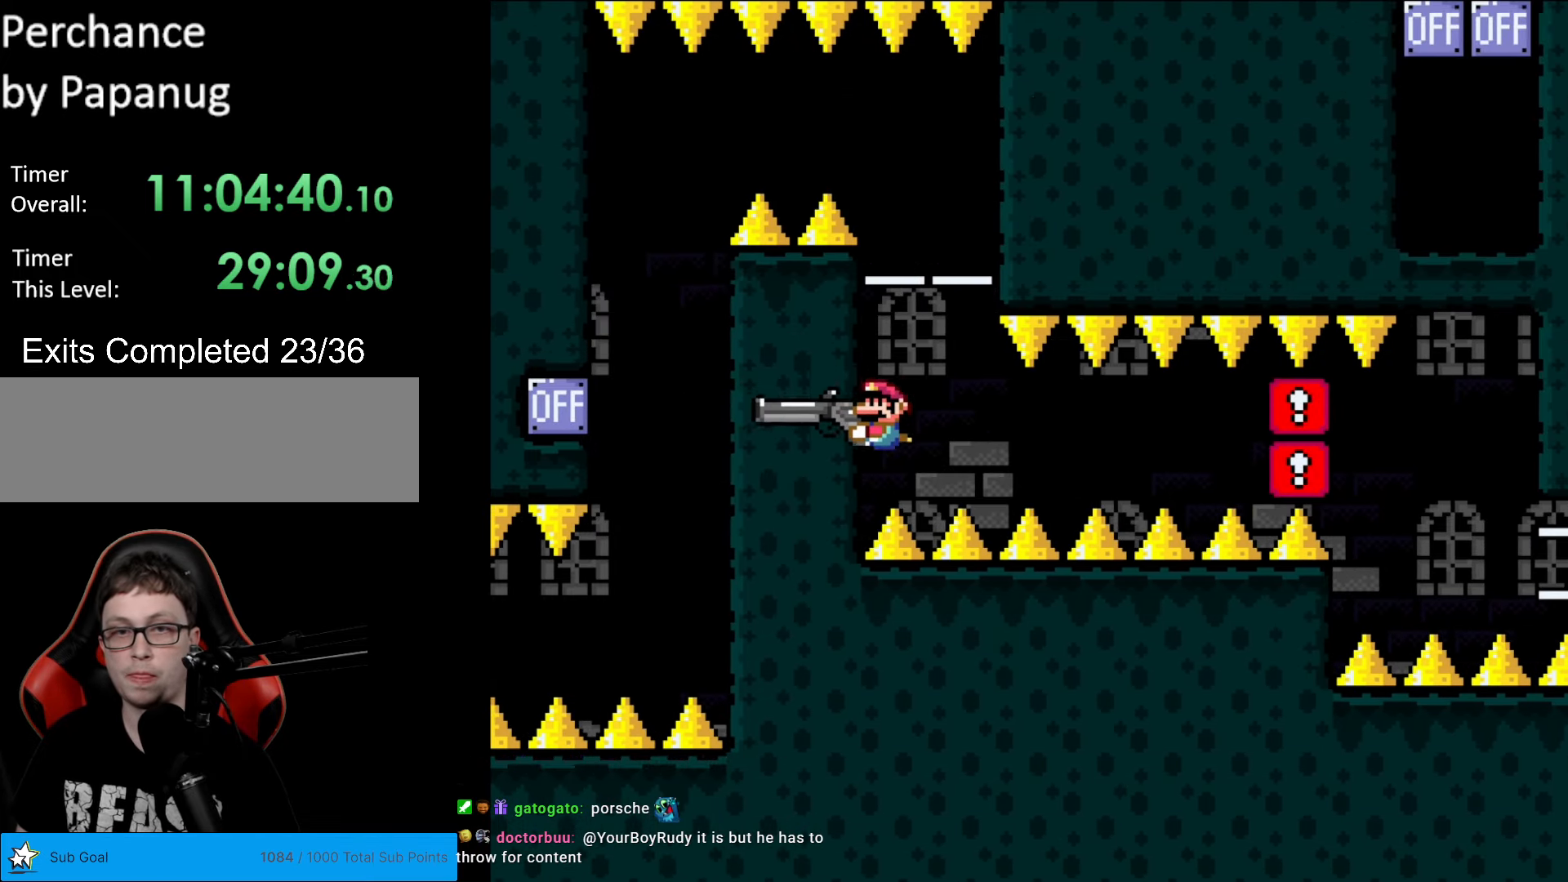
{"buttons": ["Y", "L1"], "events": [[52, "L1", "down"], [175, "L1", "up"], [280, "L1", "down"], [385, "L1", "up"], [490, "L1", "down"]]}
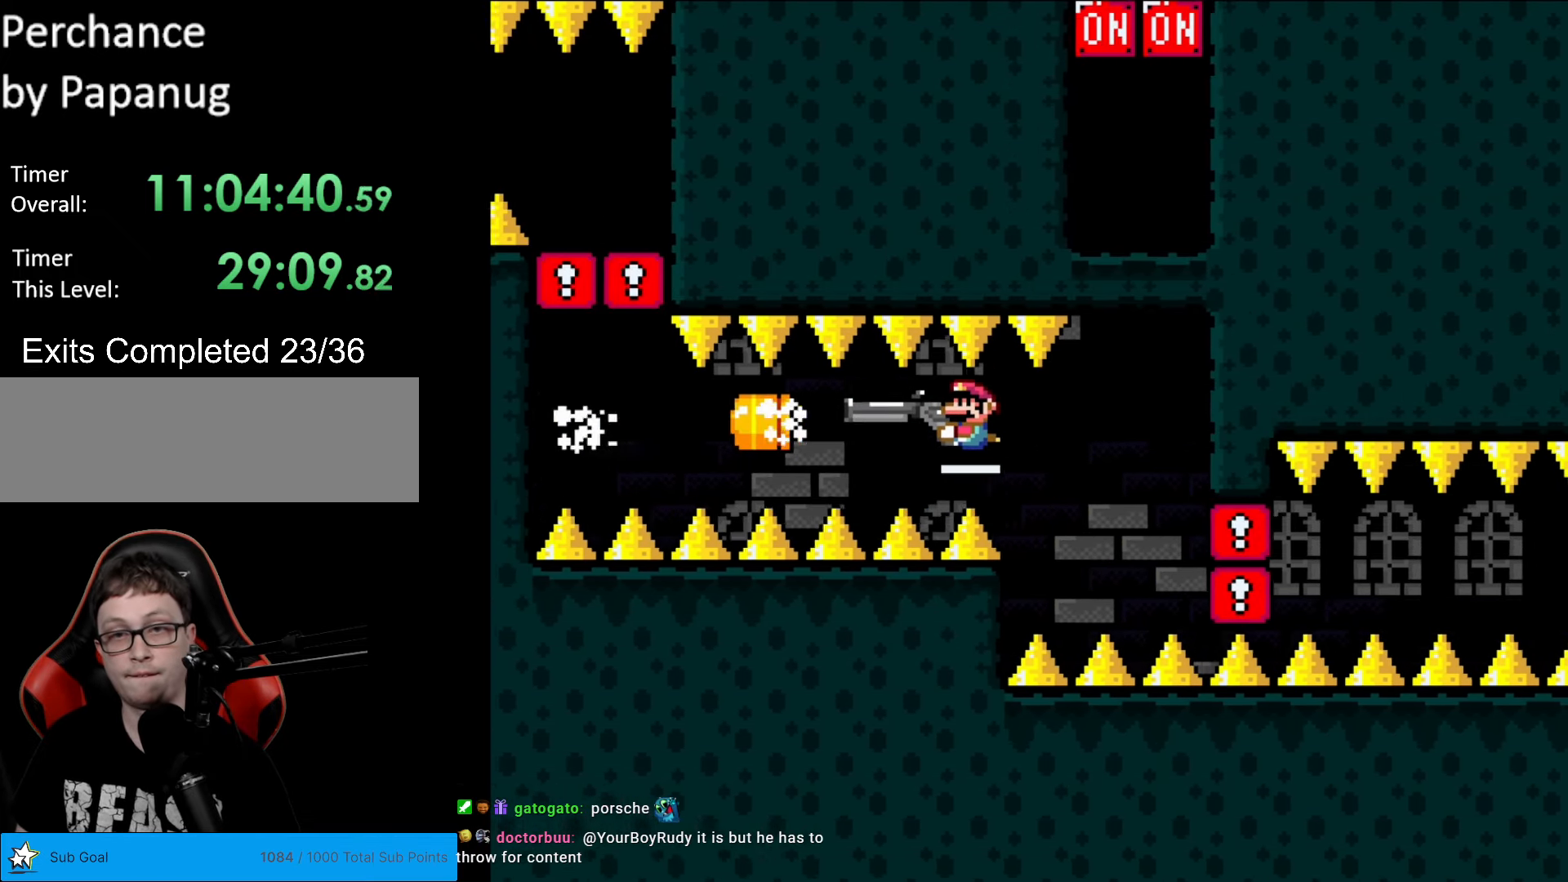
{"buttons": ["Y", "DPAD_RIGHT"], "events": [[122, "L1", "up"], [507, "DPAD_RIGHT", "down"]]}
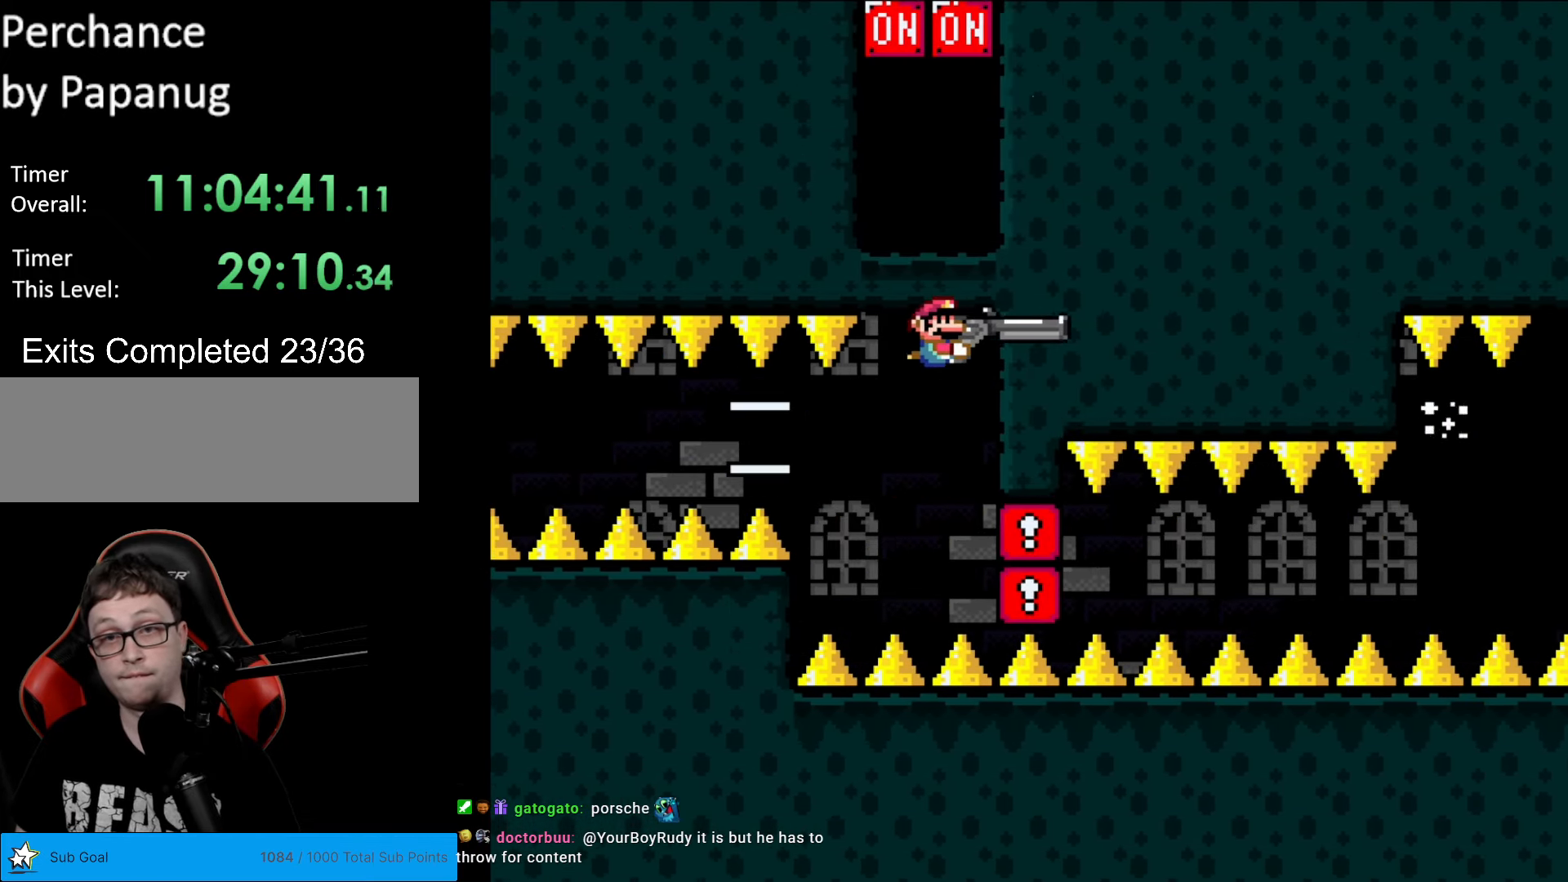
{"buttons": ["Y"], "events": [[280, "DPAD_RIGHT", "up"]]}
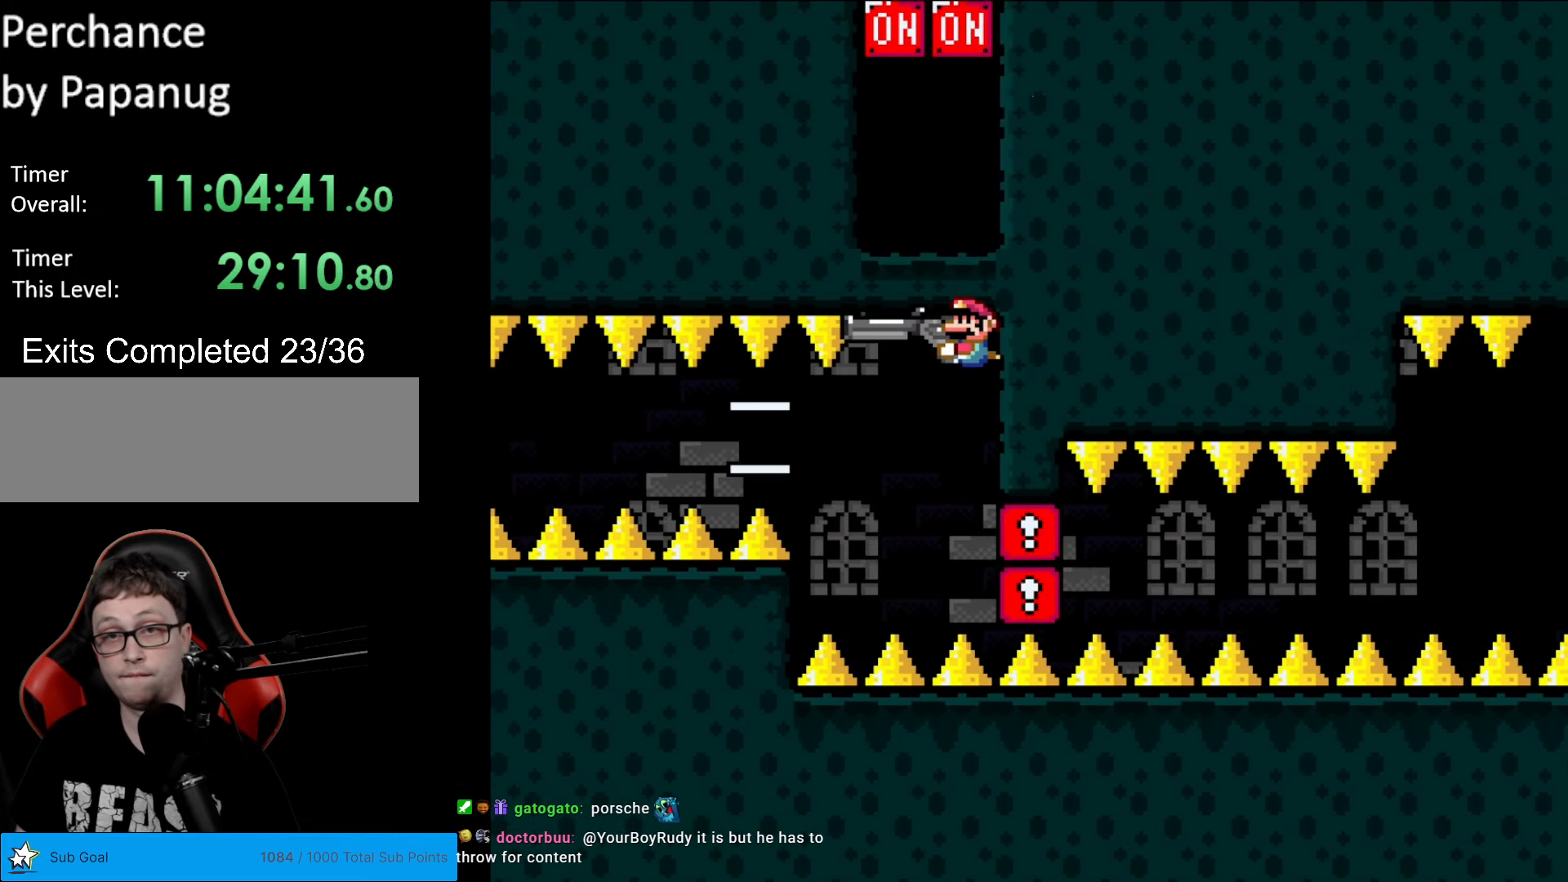
{"buttons": ["Y", "DPAD_RIGHT"], "events": [[18, "DPAD_LEFT", "down"], [140, "DPAD_LEFT", "up"], [157, "DPAD_UP", "down"], [227, "DPAD_RIGHT", "down"], [227, "L1", "down"], [280, "DPAD_UP", "up"], [350, "L1", "up"]]}
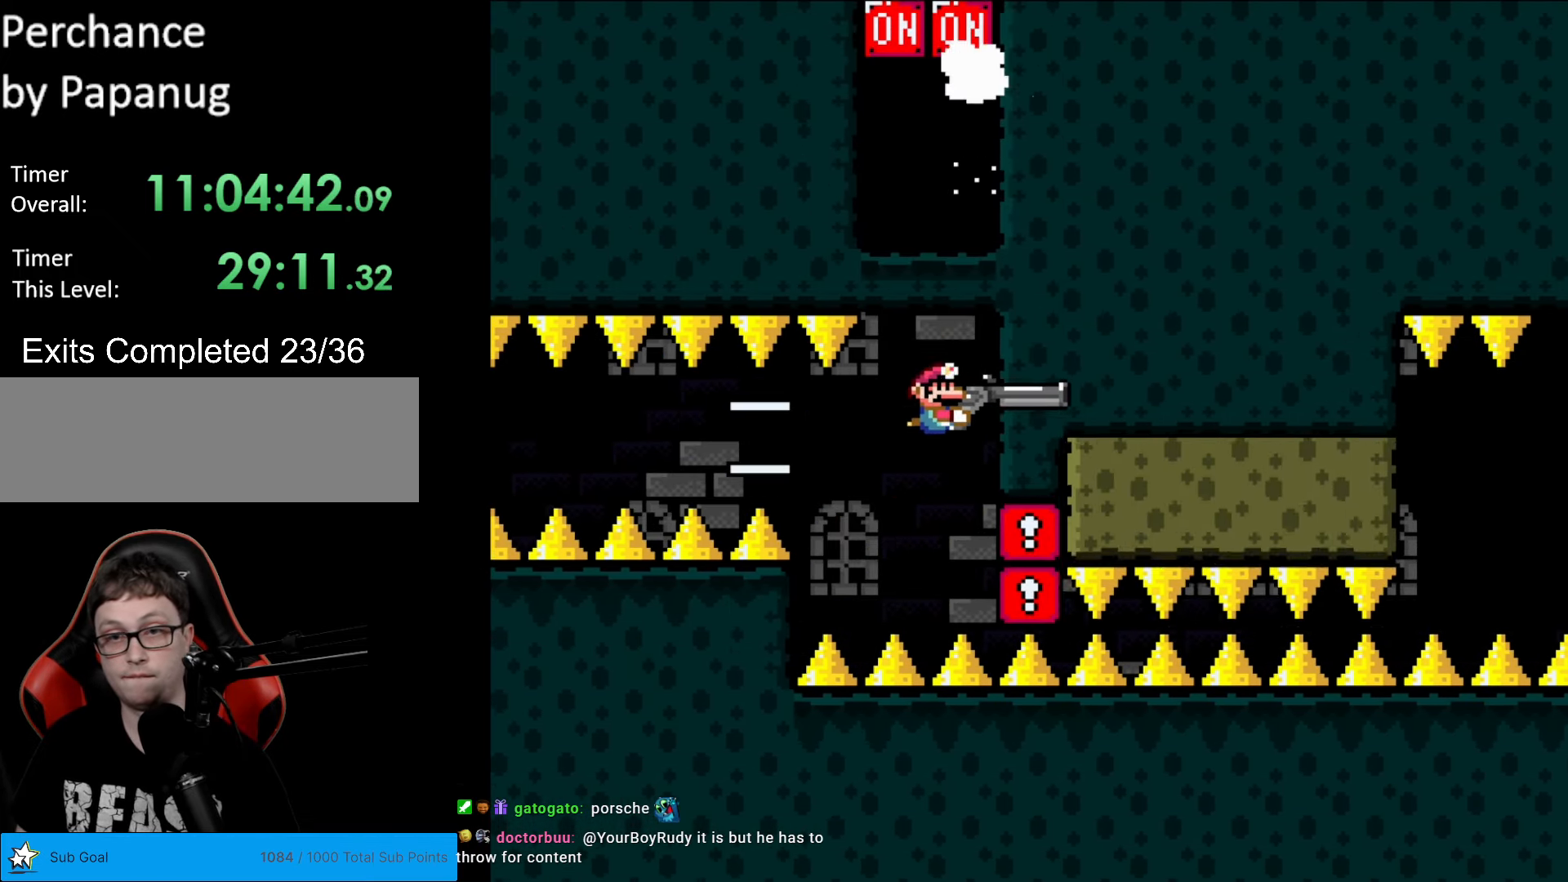
{"buttons": ["Y", "DPAD_DOWN"], "events": [[35, "DPAD_RIGHT", "up"], [438, "DPAD_DOWN", "down"]]}
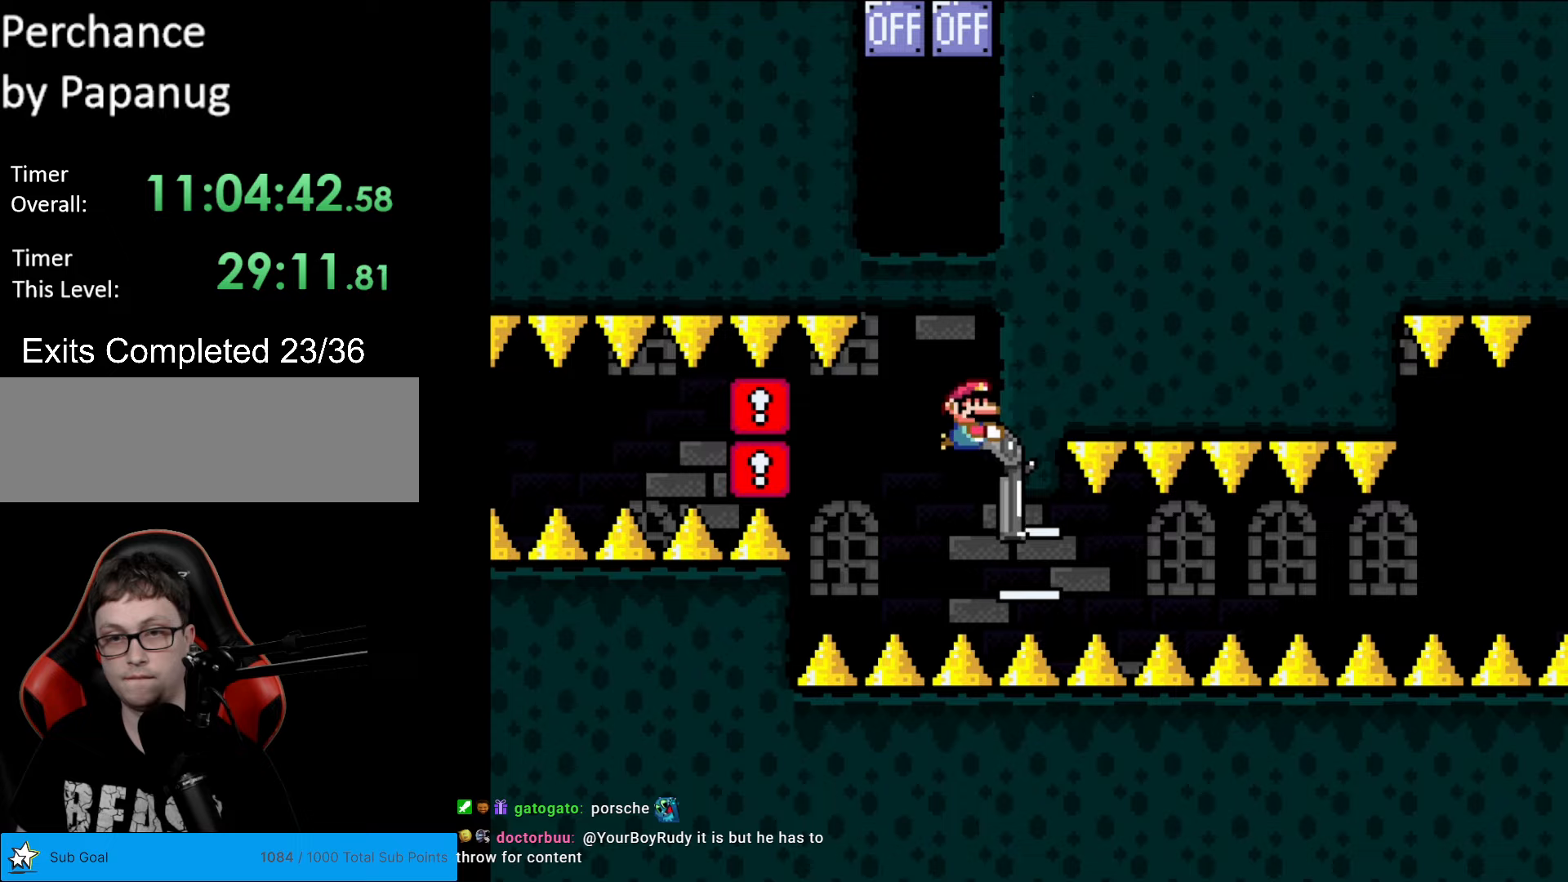
{"buttons": ["Y"], "events": [[332, "DPAD_LEFT", "down"], [367, "DPAD_DOWN", "up"], [420, "DPAD_LEFT", "up"]]}
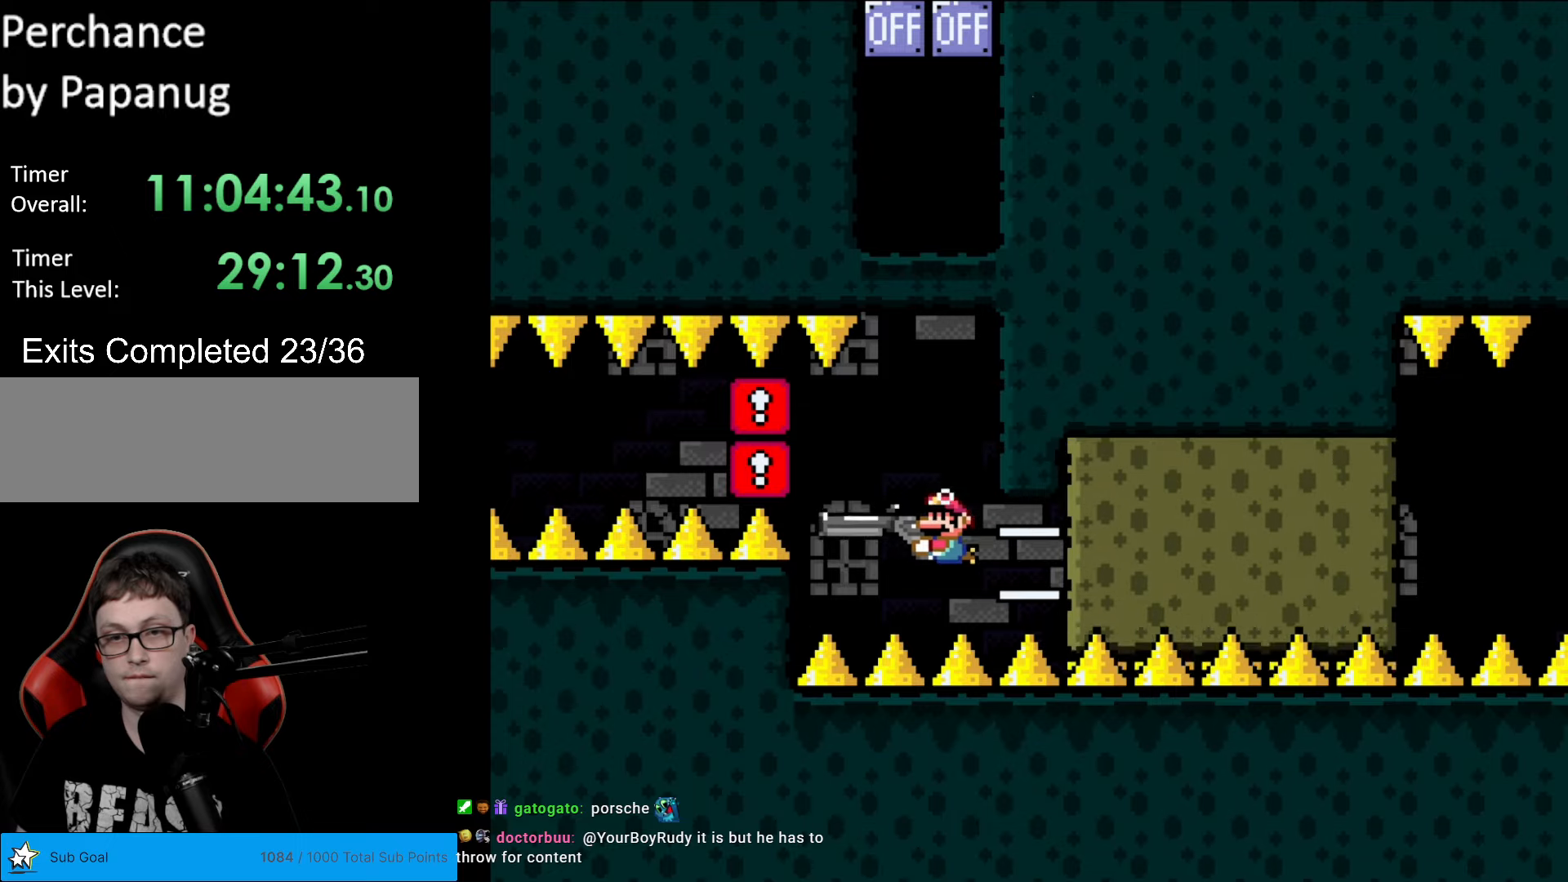
{"buttons": ["Y", "L1"], "events": [[88, "L1", "down"], [210, "L1", "up"], [298, "L1", "down"], [403, "L1", "up"], [507, "L1", "down"]]}
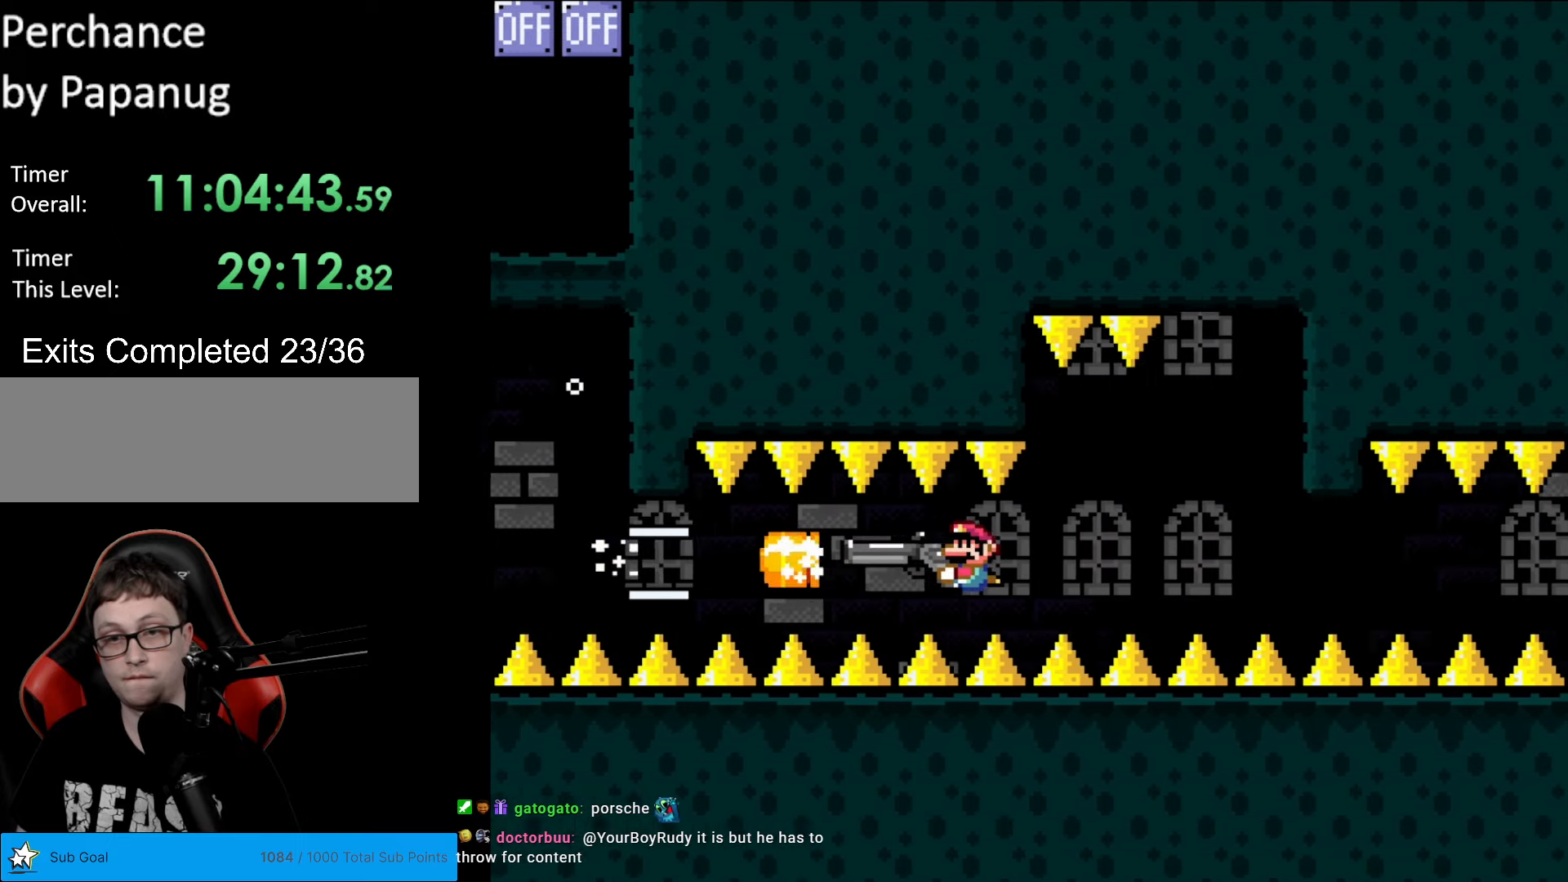
{"buttons": ["Y", "DPAD_RIGHT"], "events": [[123, "L1", "up"], [438, "DPAD_RIGHT", "down"]]}
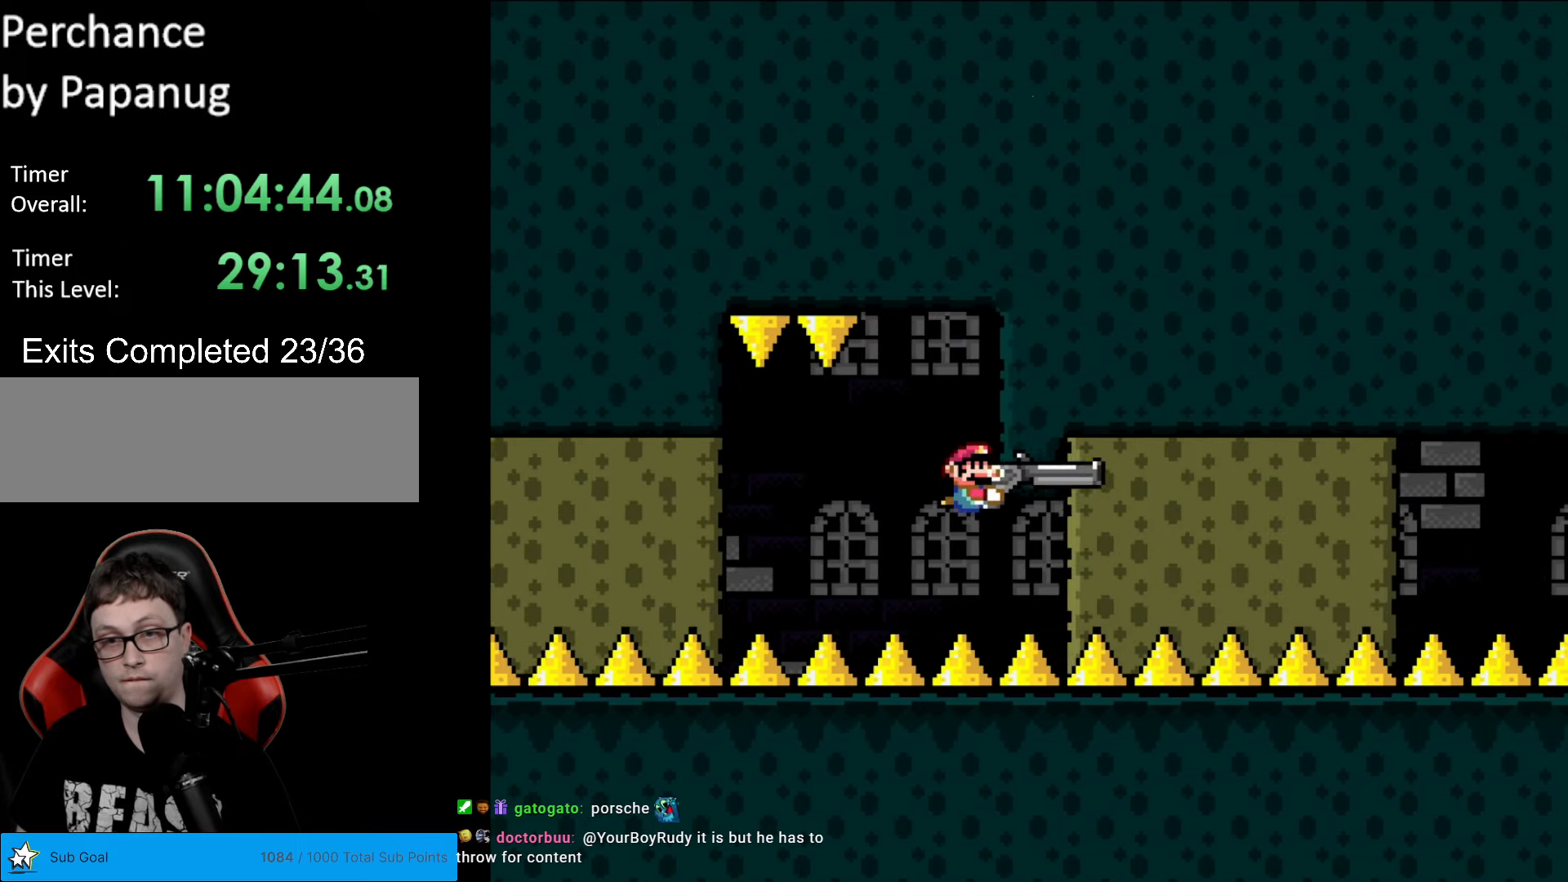
{"buttons": ["Y"], "events": [[88, "DPAD_RIGHT", "up"], [403, "DPAD_DOWN", "down"], [455, "DPAD_DOWN", "up"]]}
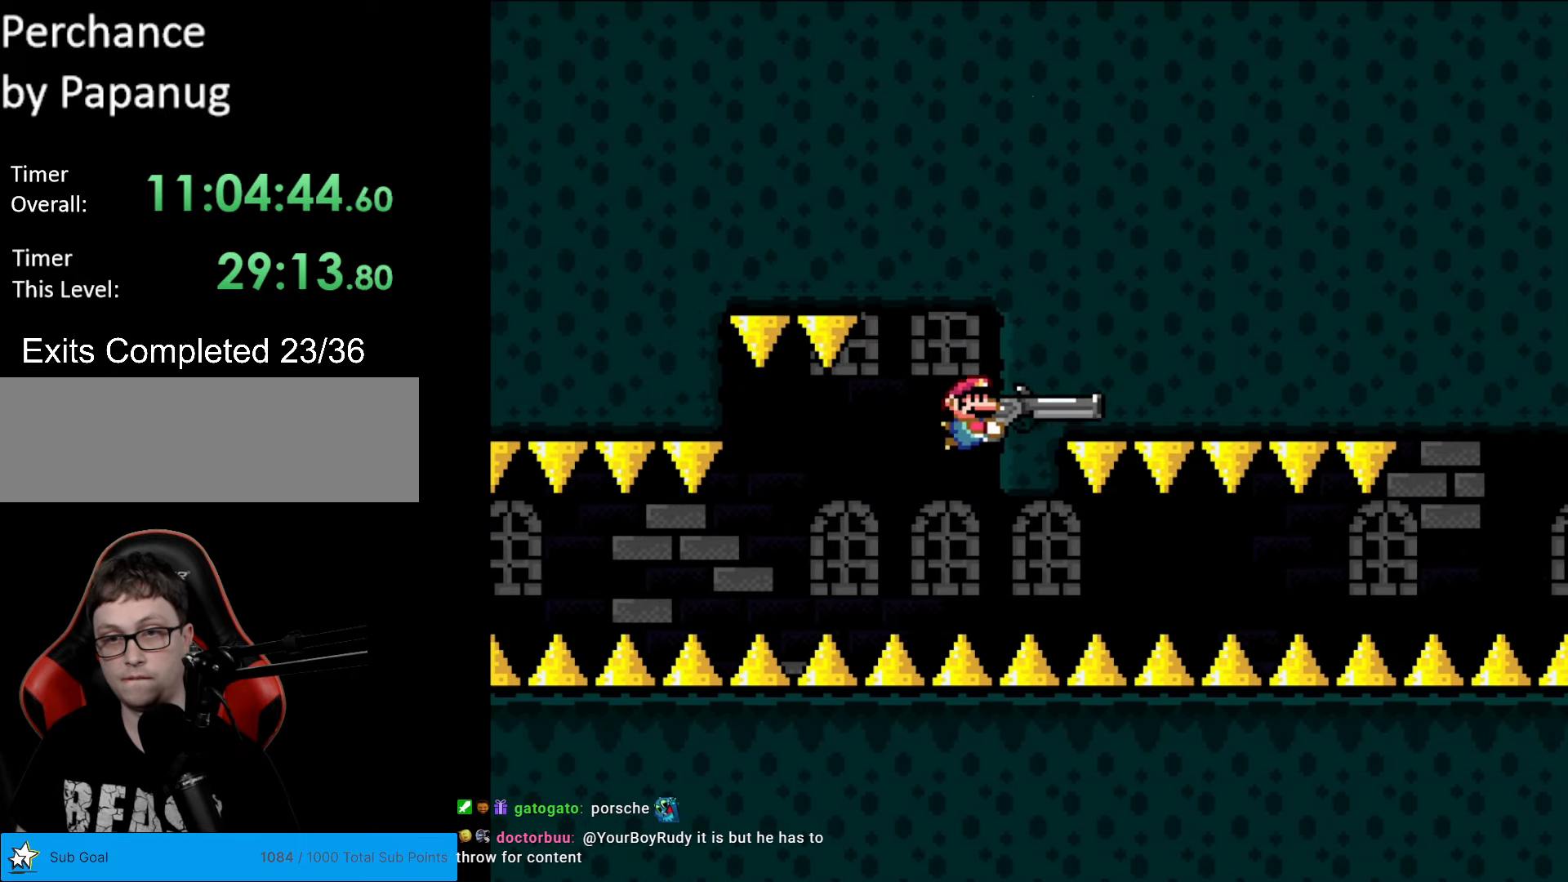
{"buttons": ["Y", "DPAD_DOWN", "DPAD_LEFT"], "events": [[314, "DPAD_DOWN", "down"], [489, "DPAD_LEFT", "down"]]}
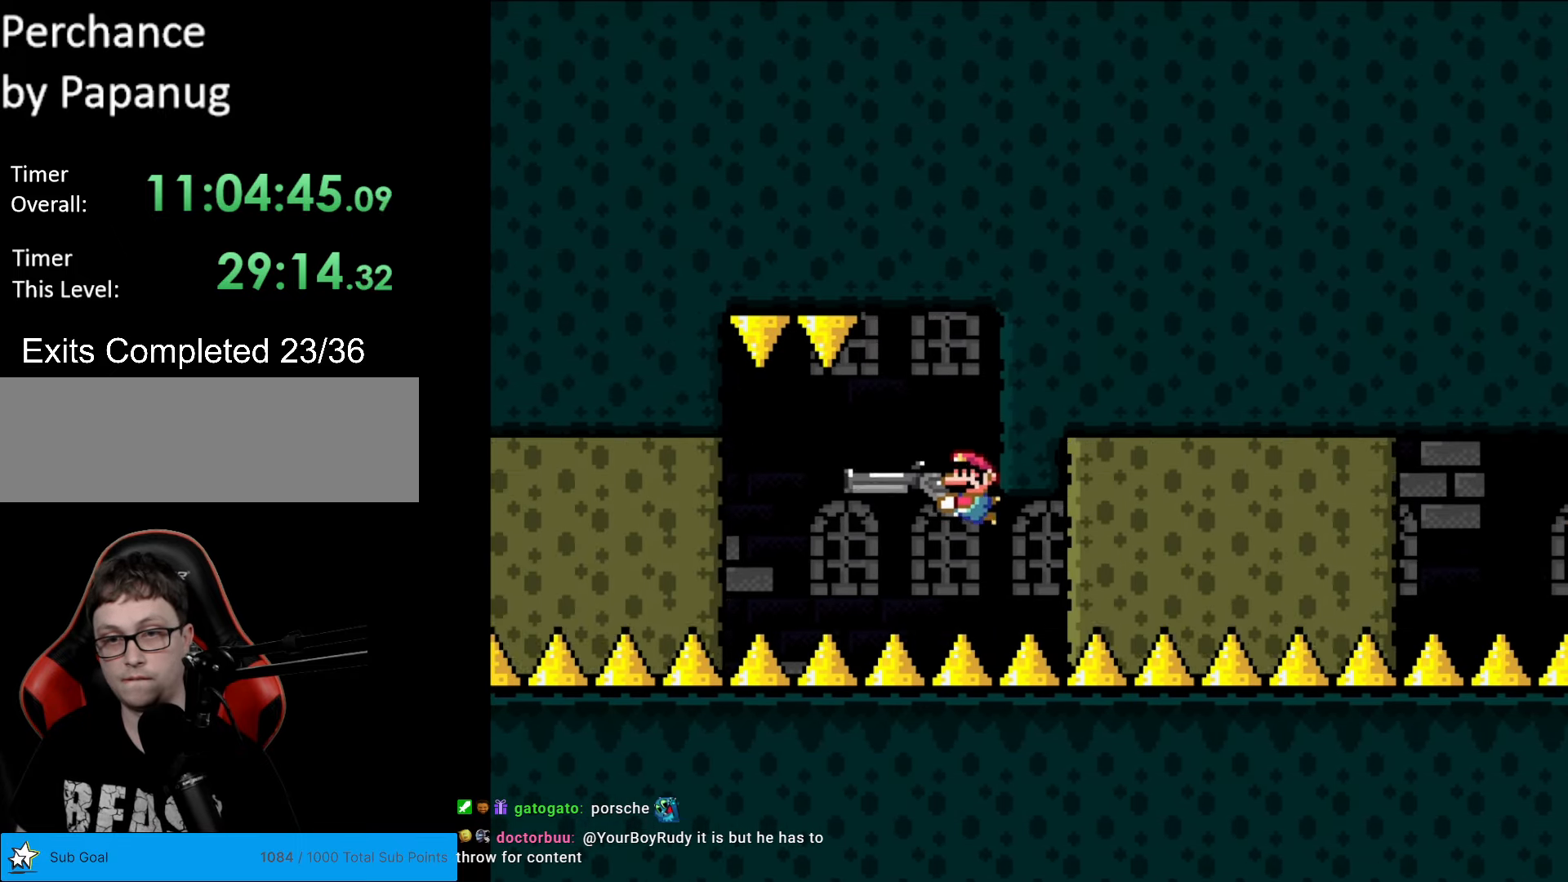
{"buttons": ["Y", "L1"], "events": [[35, "DPAD_DOWN", "up"], [88, "DPAD_LEFT", "up"], [210, "L1", "down"], [333, "L1", "up"], [420, "L1", "down"]]}
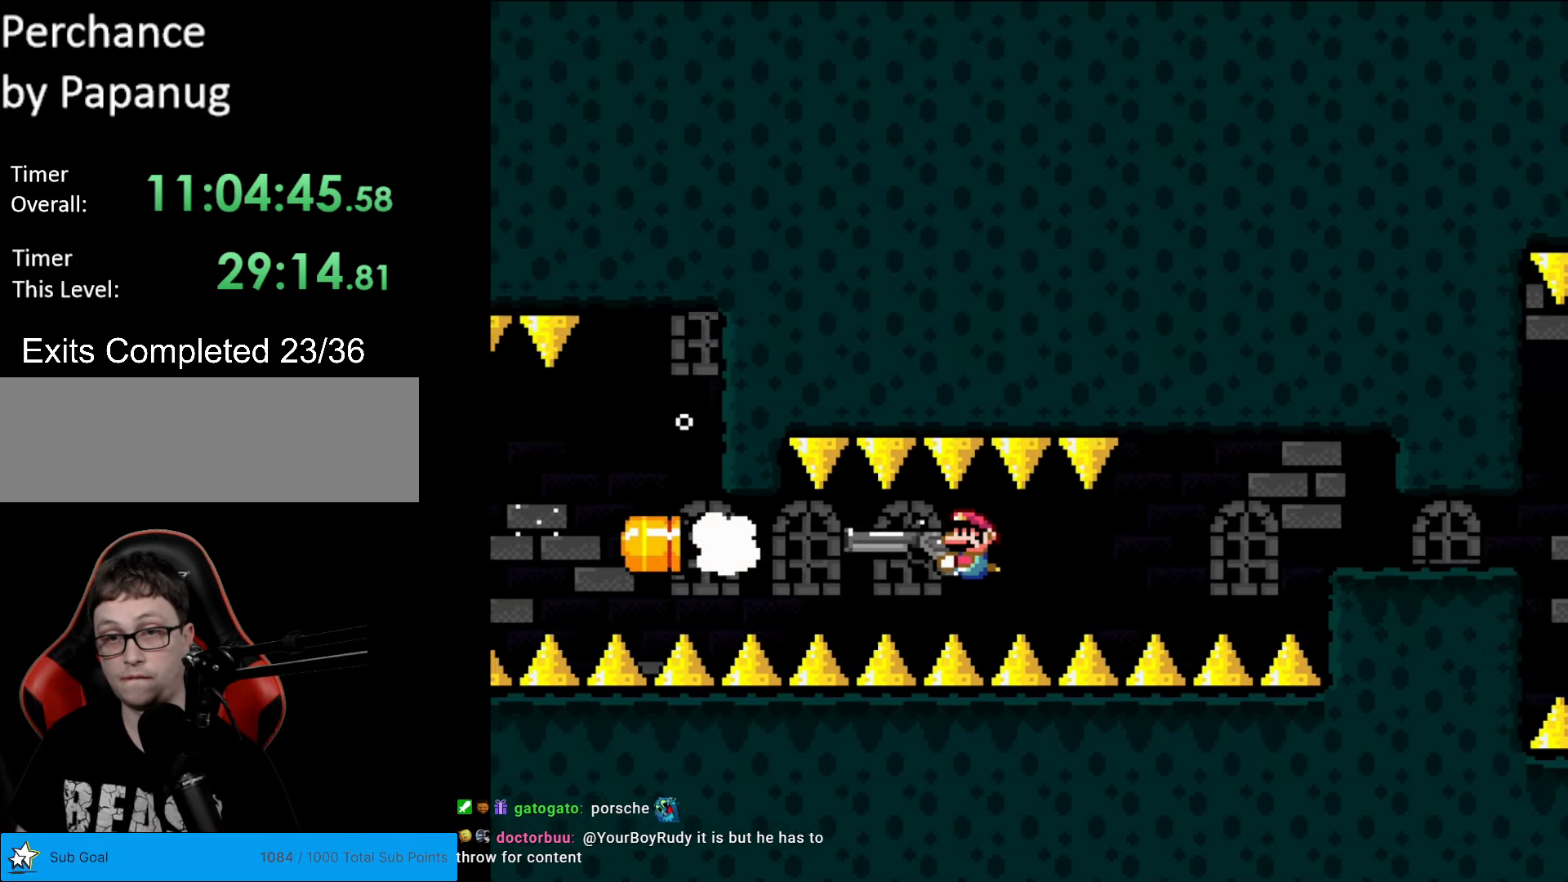
{"buttons": ["Y"], "events": [[69, "L1", "up"], [122, "L1", "down"], [262, "L1", "up"]]}
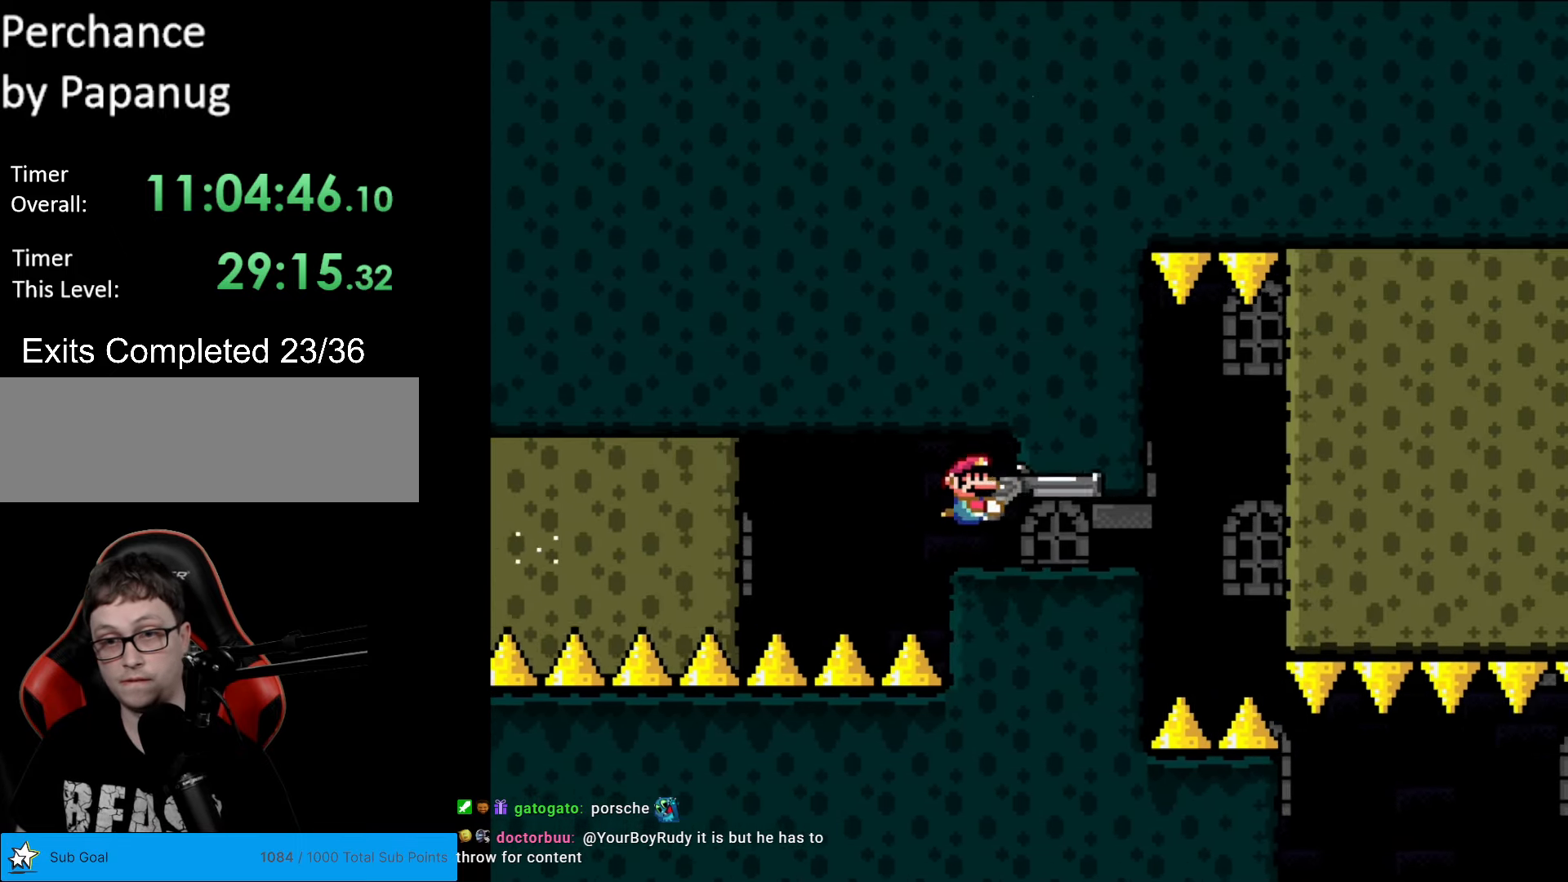
{"buttons": ["Y", "DPAD_RIGHT"], "events": [[35, "DPAD_RIGHT", "down"], [140, "DPAD_DOWN", "down"], [472, "DPAD_DOWN", "up"]]}
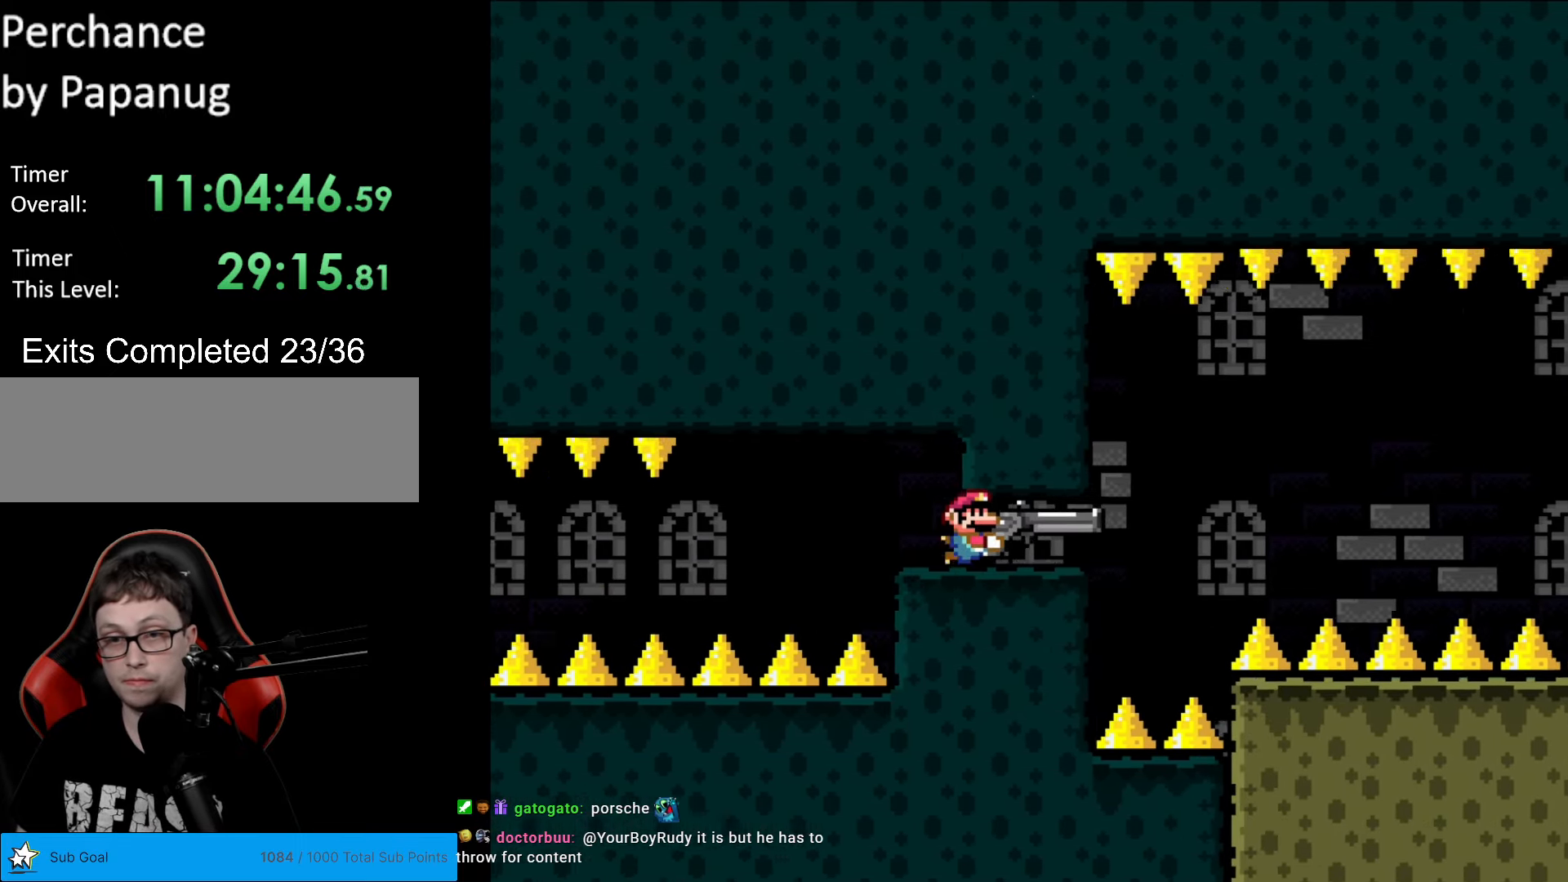
{"buttons": ["Y"], "events": [[139, "DPAD_RIGHT", "up"]]}
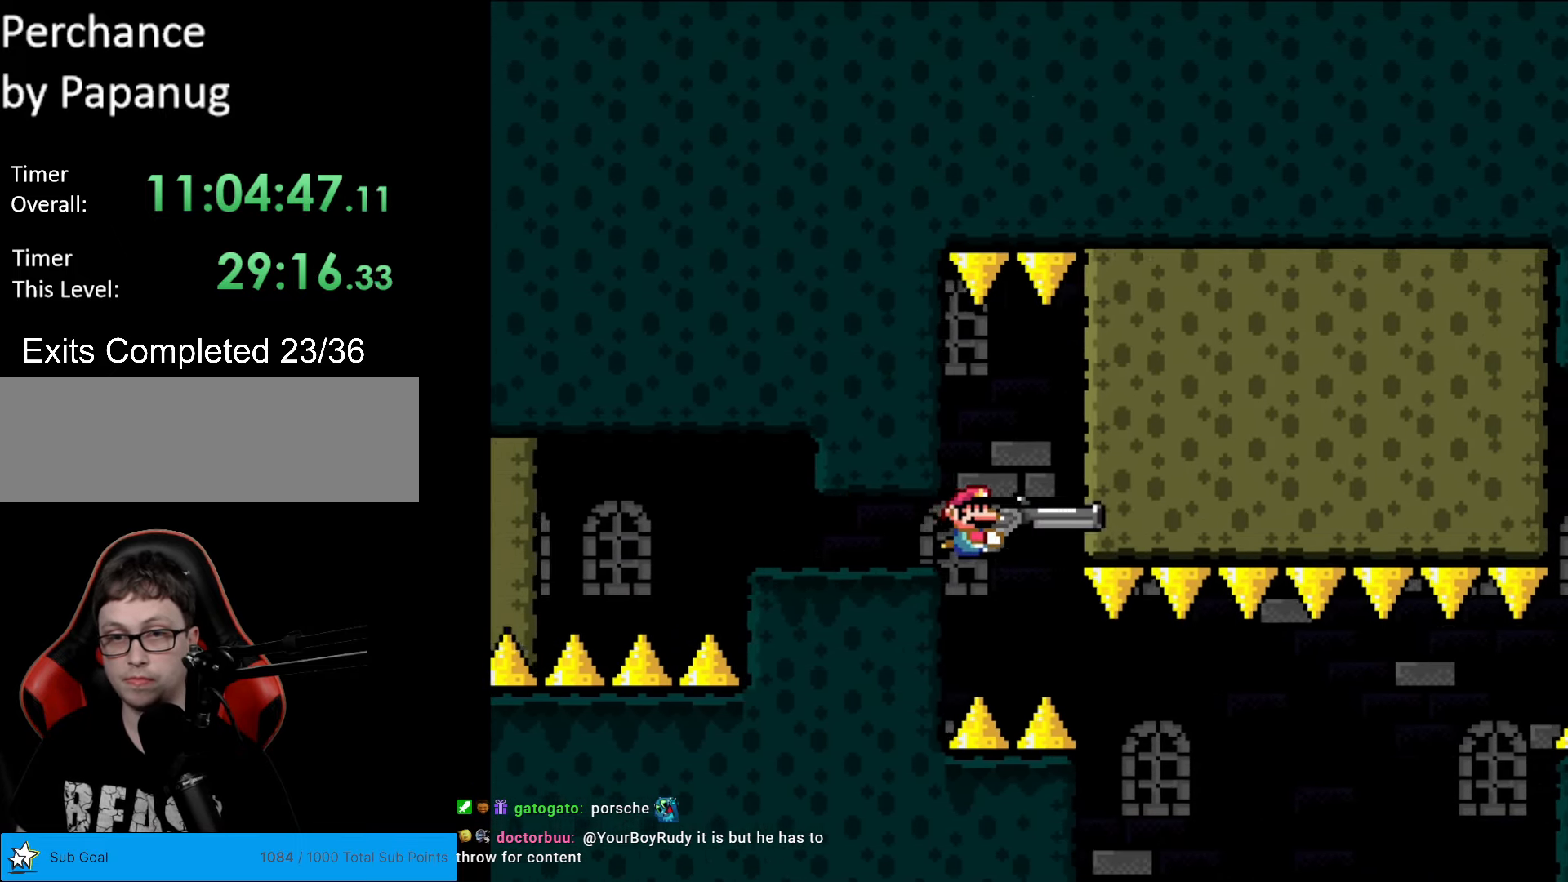
{"buttons": ["Y"], "events": [[140, "DPAD_LEFT", "down"], [367, "DPAD_LEFT", "up"]]}
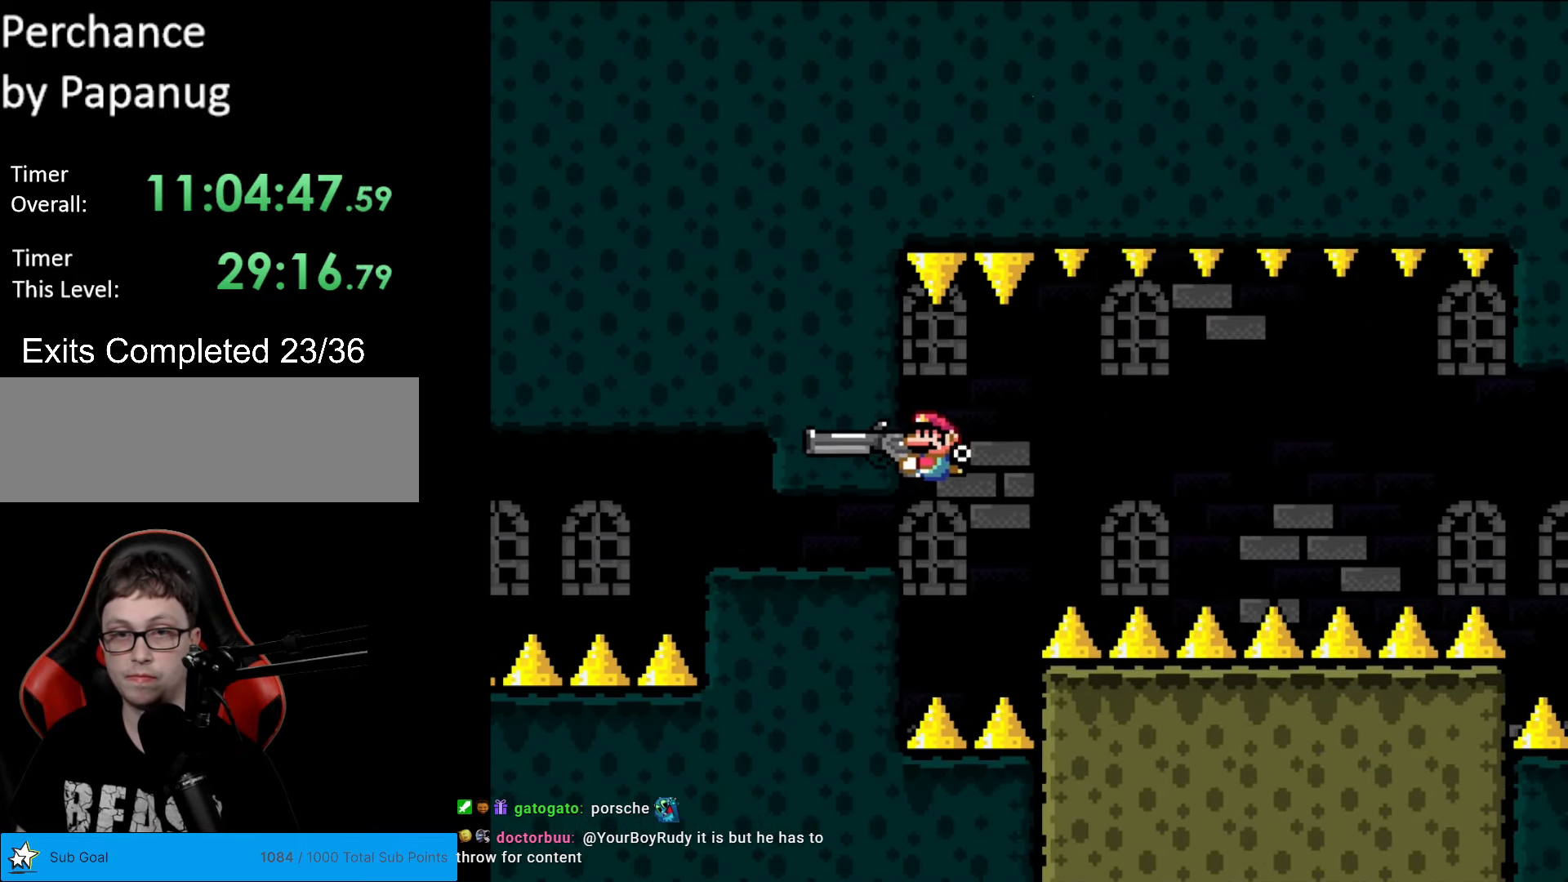
{"buttons": ["Y", "DPAD_DOWN"], "events": [[349, "DPAD_DOWN", "down"]]}
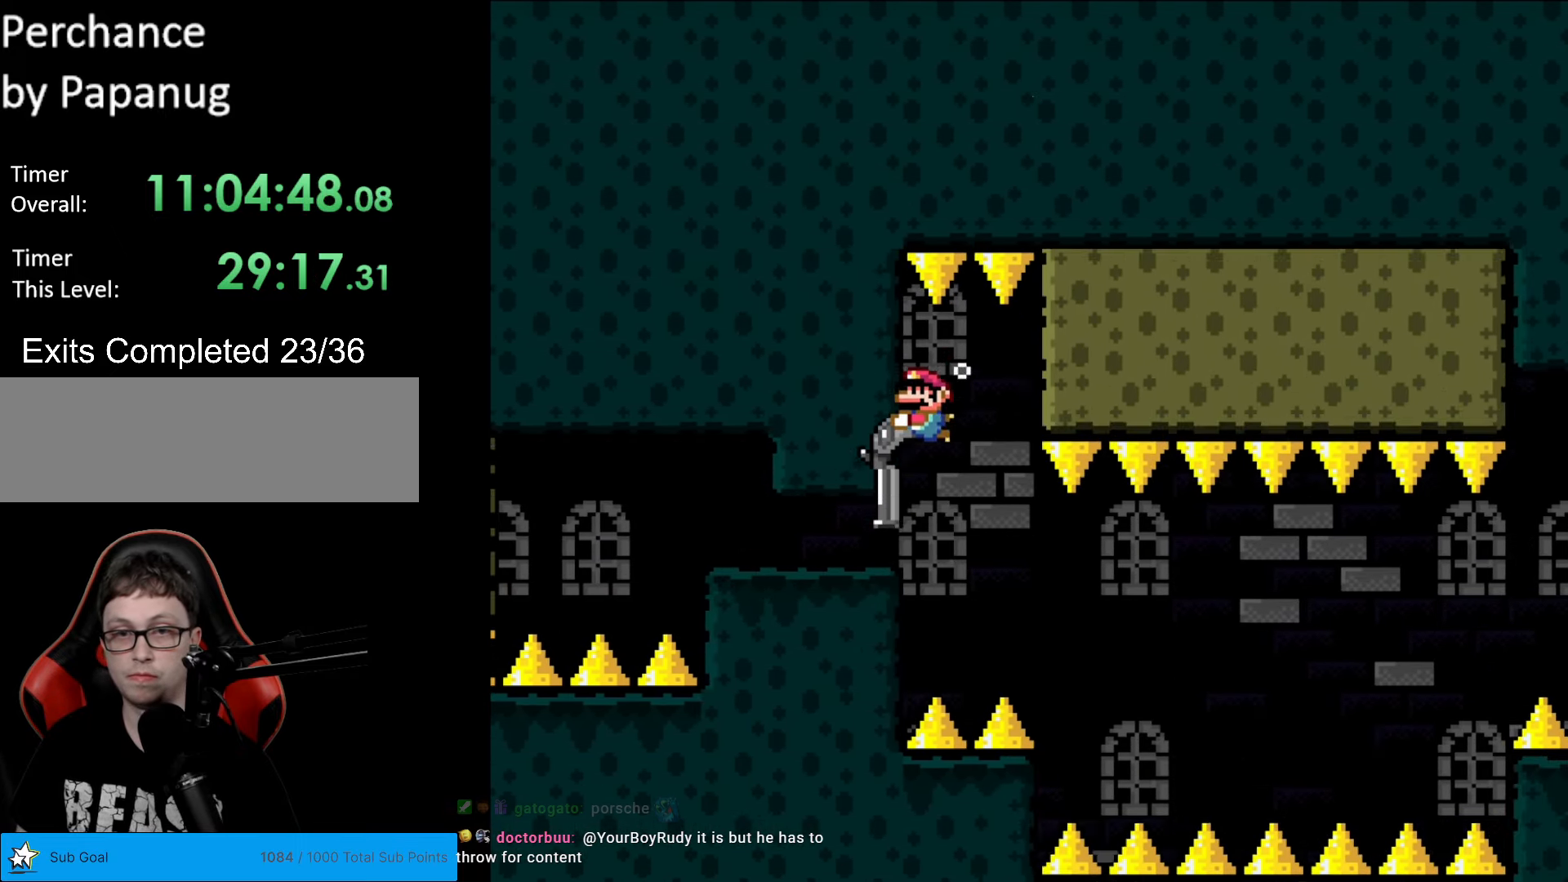
{"buttons": ["Y", "L1"], "events": [[70, "DPAD_DOWN", "up"], [280, "L1", "down"], [402, "L1", "up"], [472, "L1", "down"]]}
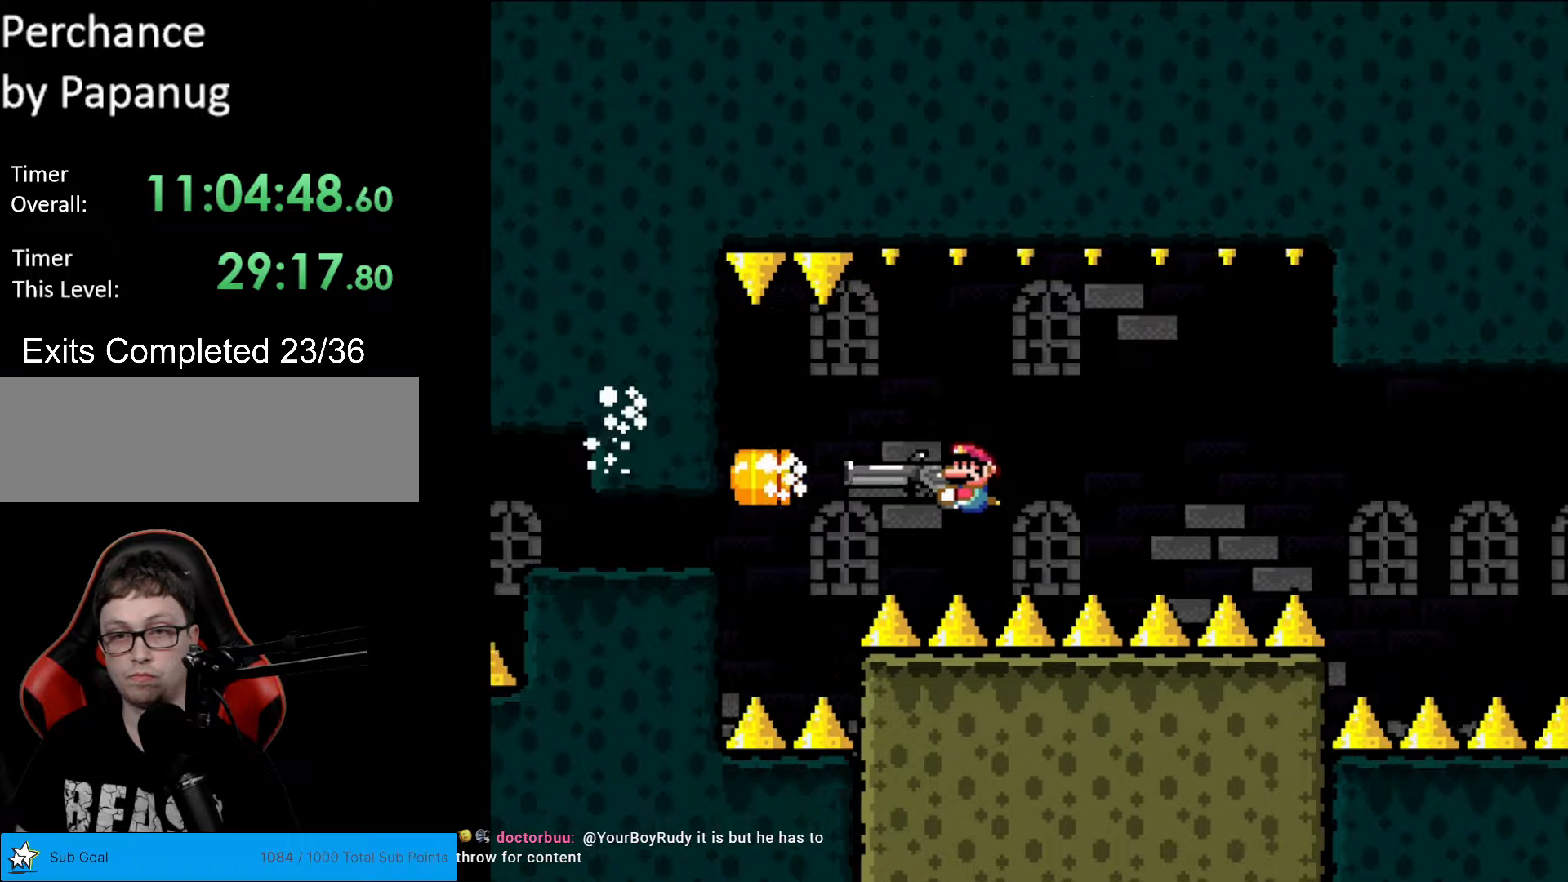
{"buttons": ["Y"], "events": [[70, "L1", "up"], [193, "L1", "down"], [280, "L1", "up"], [368, "L1", "down"], [455, "L1", "up"]]}
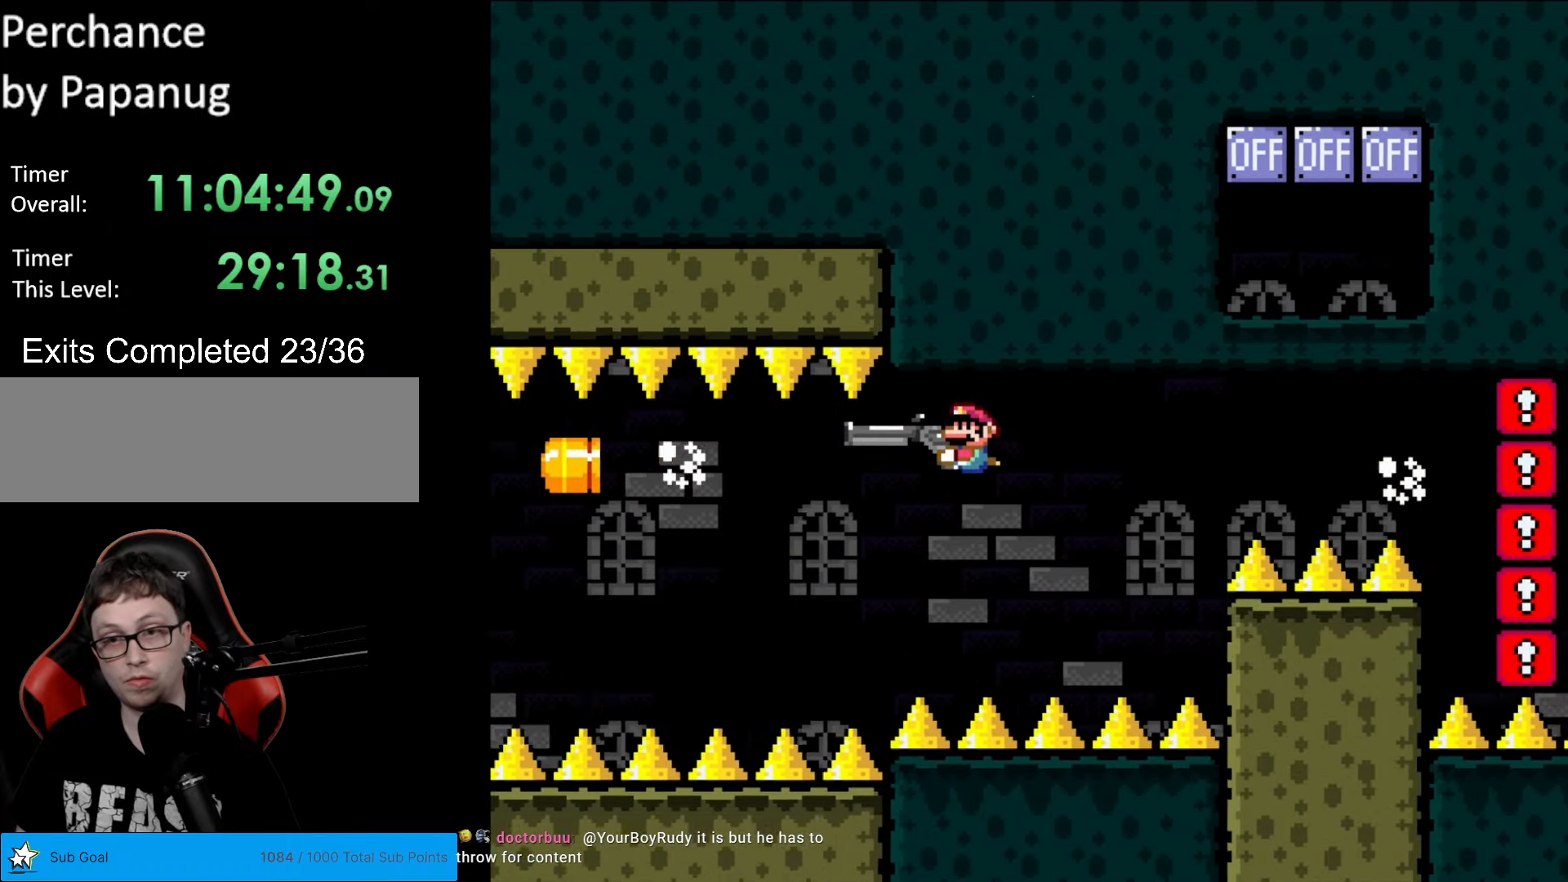
{"buttons": ["Y", "R1", "DPAD_RIGHT"], "events": [[17, "DPAD_LEFT", "down"], [420, "DPAD_DOWN", "down"], [420, "DPAD_LEFT", "up"], [437, "DPAD_DOWN", "up"], [437, "DPAD_RIGHT", "down"], [489, "R1", "down"]]}